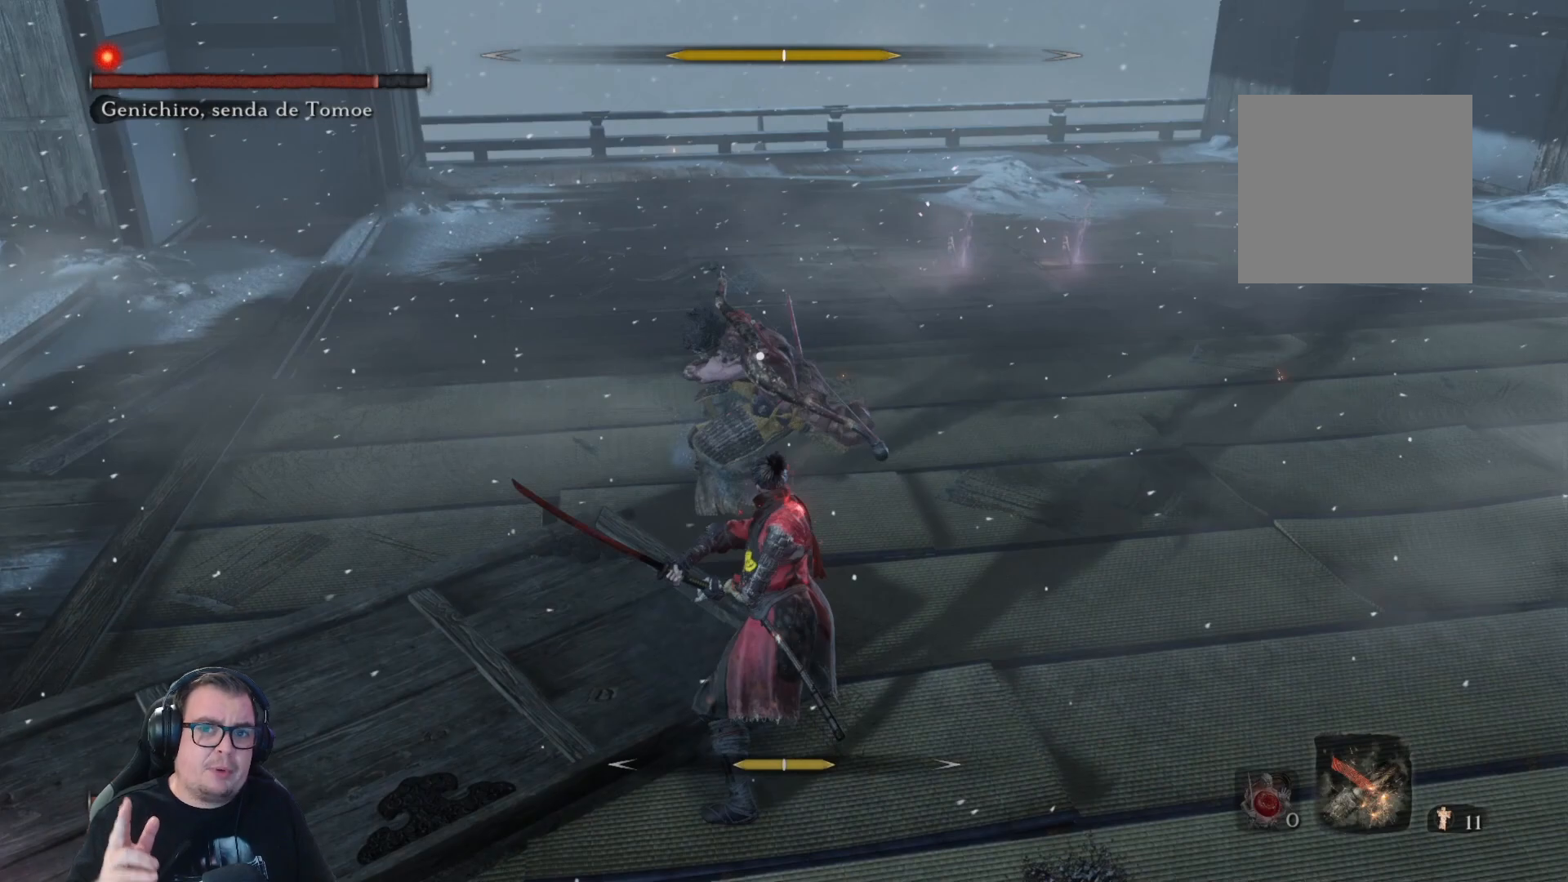
Gameplay with a controller (Xbox layout); each line is a JSON object with the inputs held at the frame after it. "button_events" lists button changes between this image and that frame as [ms after this image, input, new state], when the widget could be followed in between (sticks are given only as held states).
{"buttons": [], "left_stick": "down", "right_stick": "center", "button_events": []}
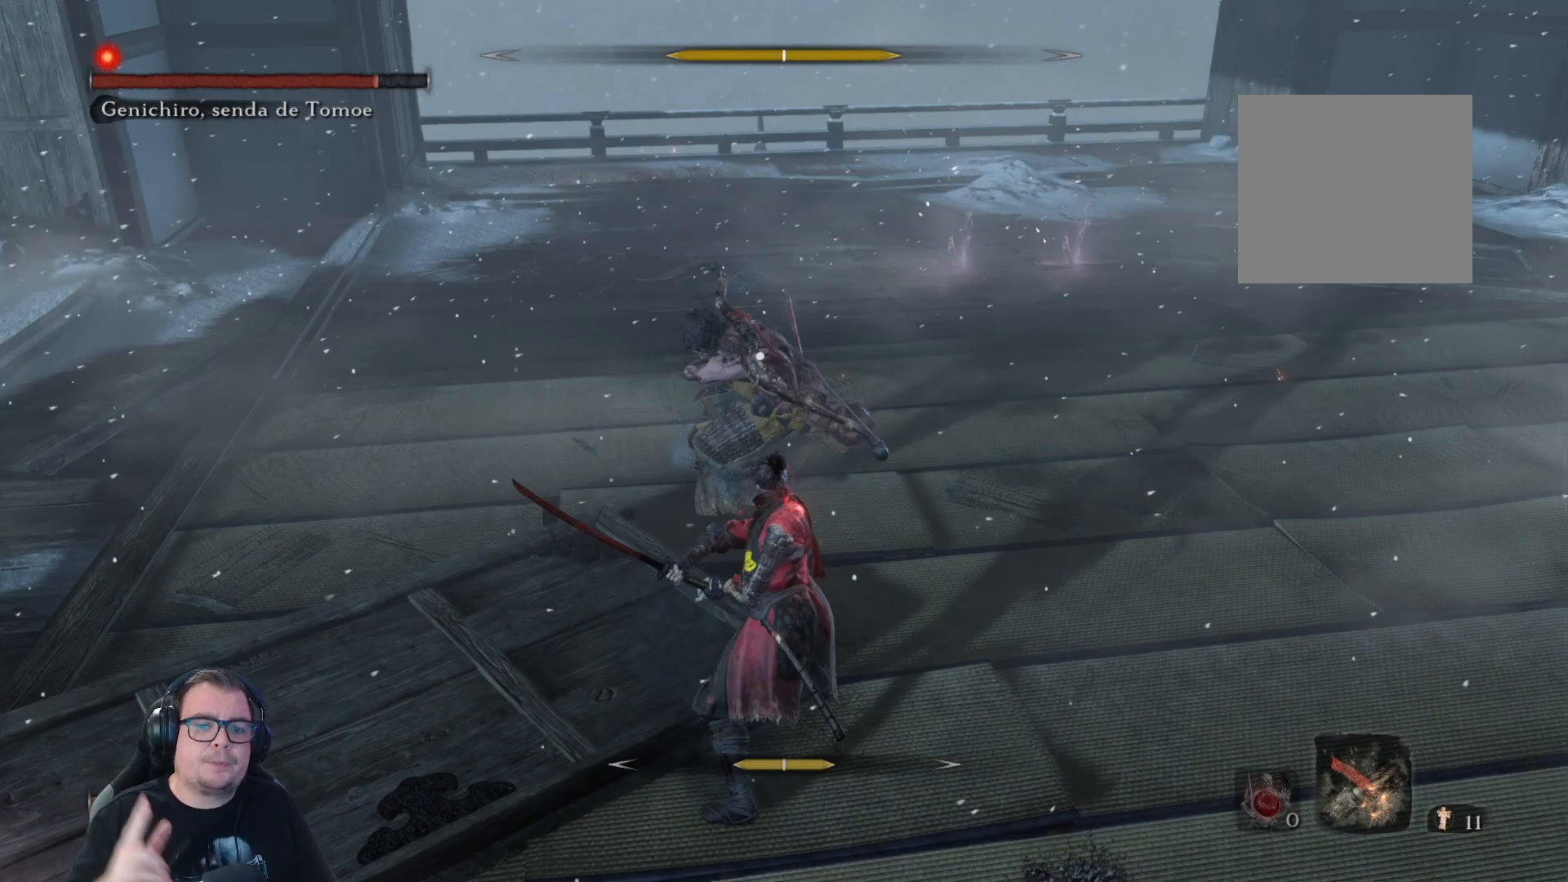
{"buttons": [], "left_stick": "down", "right_stick": "center", "button_events": []}
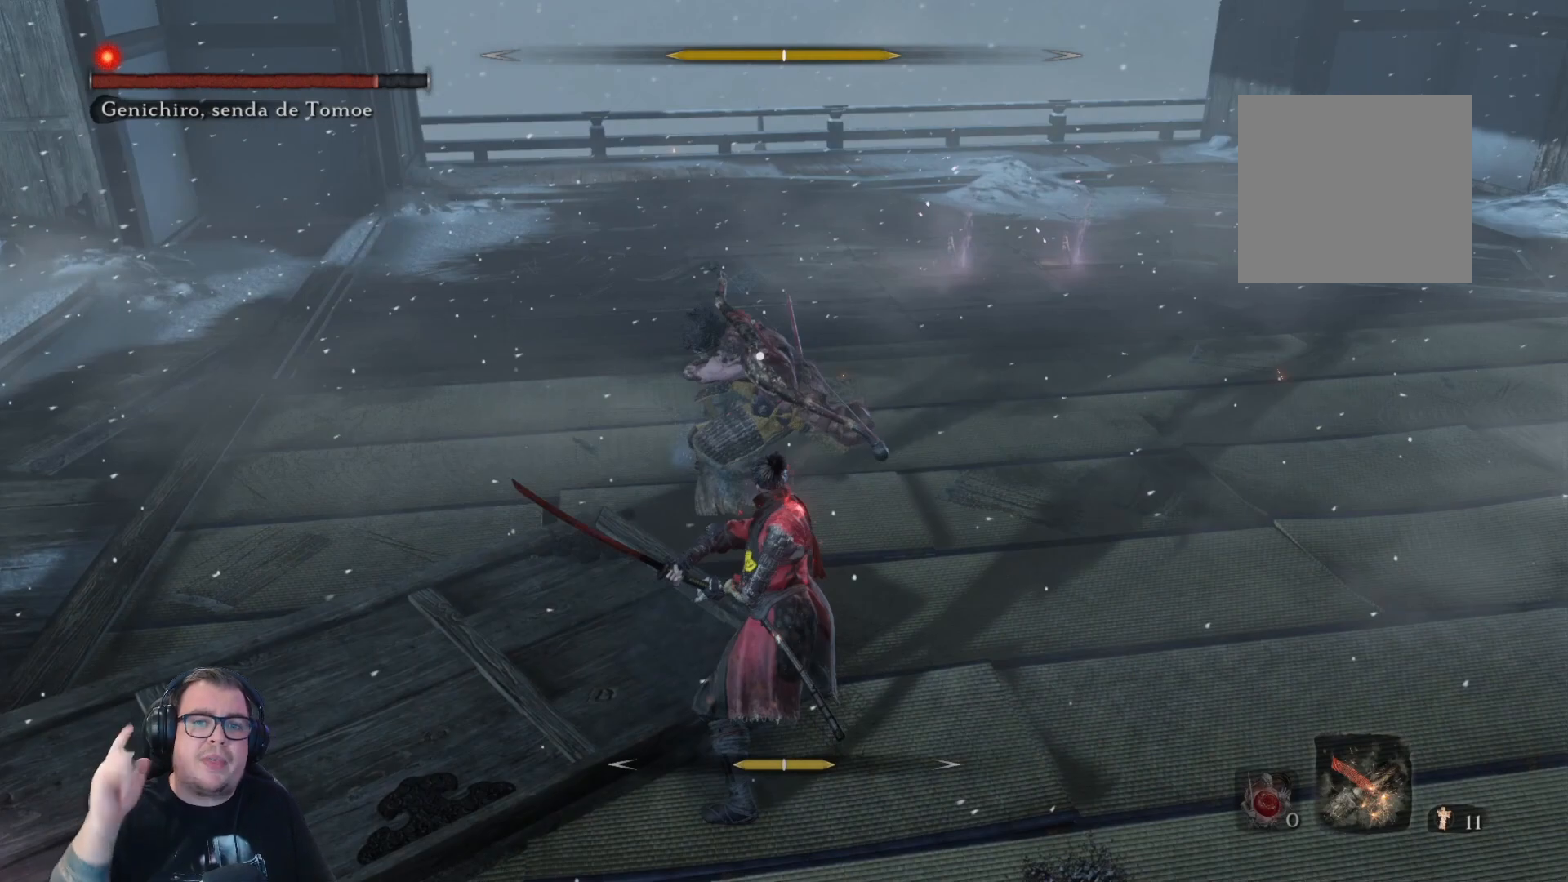
{"buttons": [], "left_stick": "down", "right_stick": "center", "button_events": []}
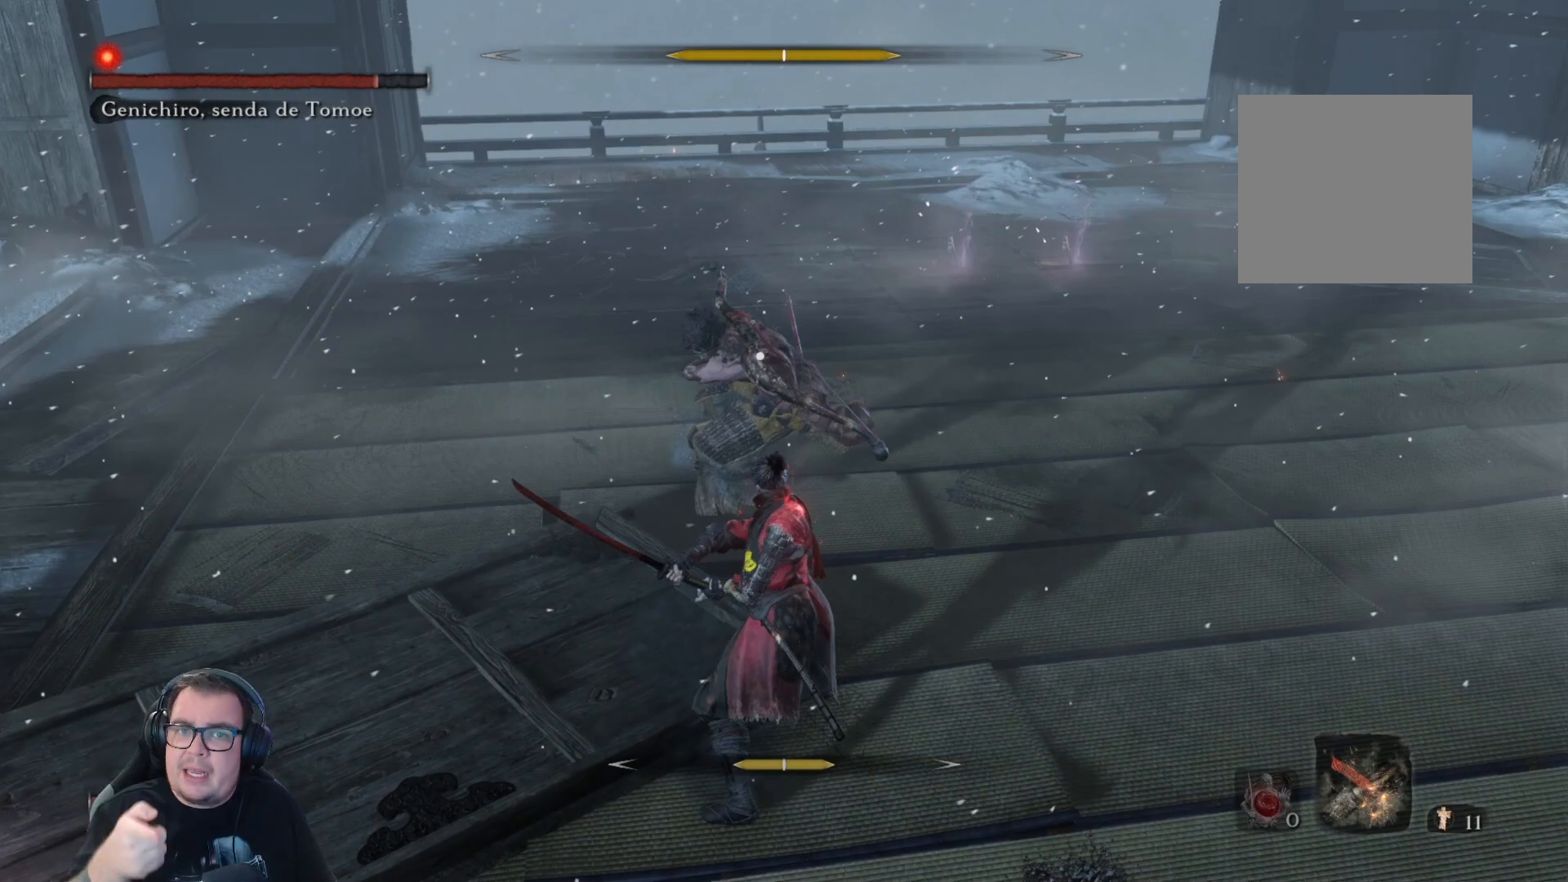
{"buttons": [], "left_stick": "down", "right_stick": "center", "button_events": []}
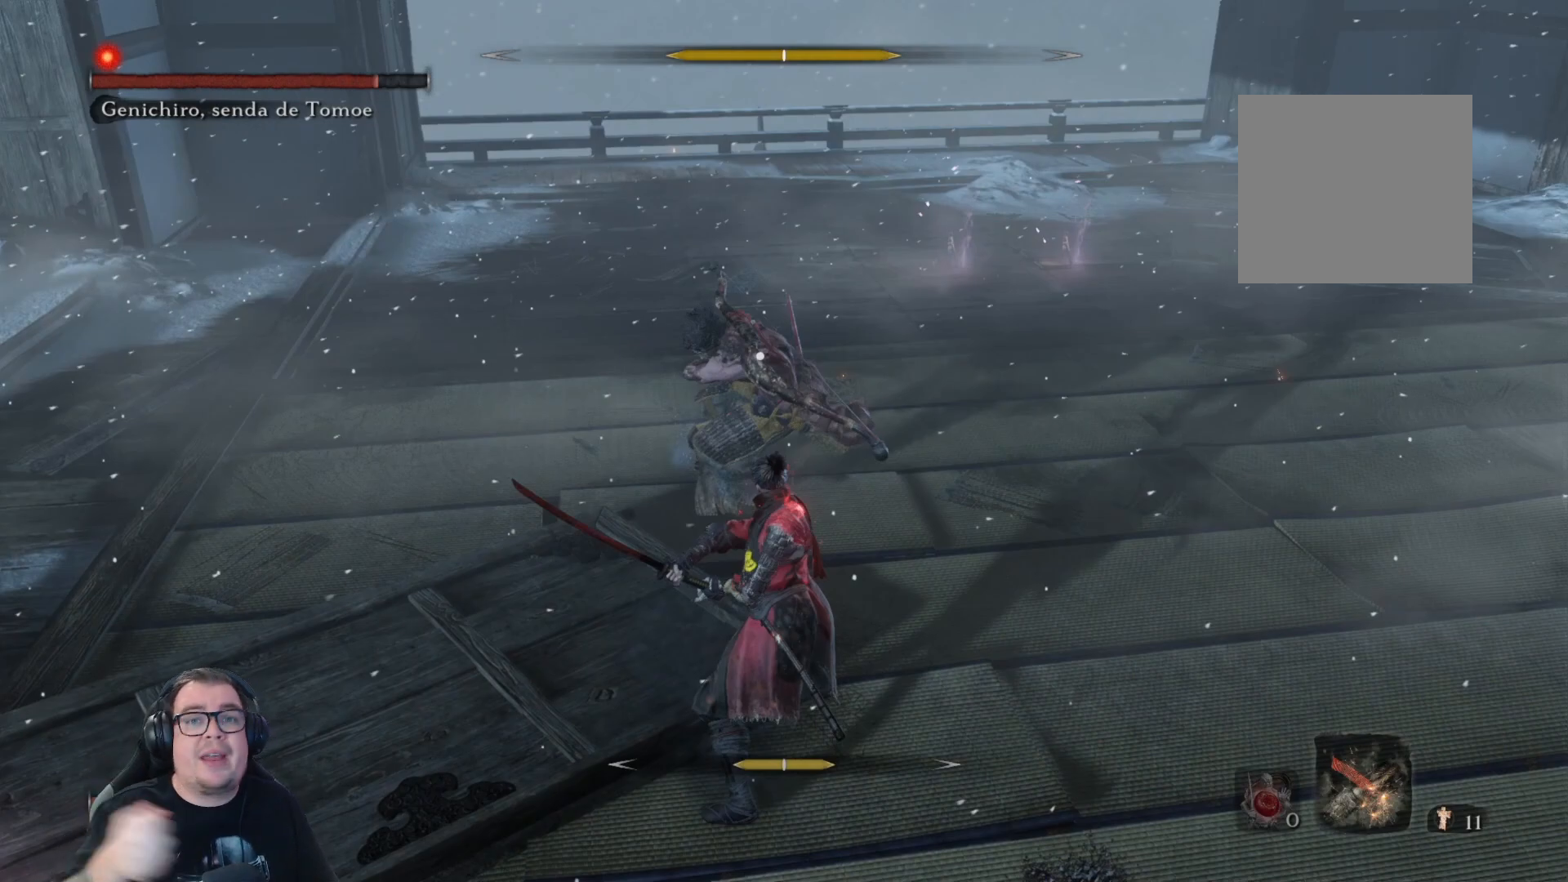
{"buttons": [], "left_stick": "down", "right_stick": "center", "button_events": []}
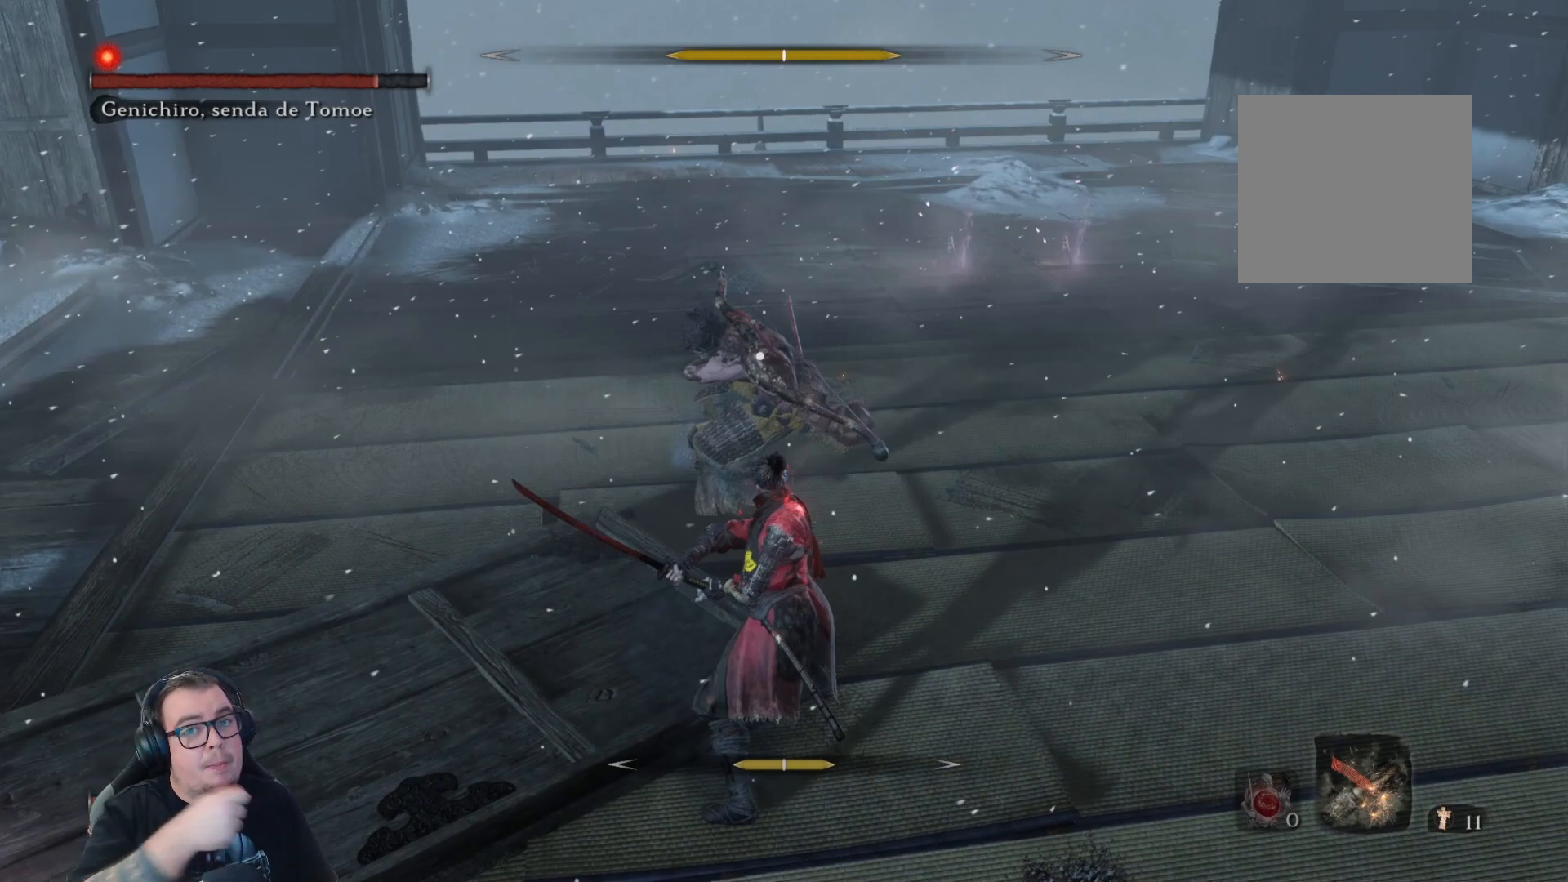
{"buttons": [], "left_stick": "down", "right_stick": "center", "button_events": []}
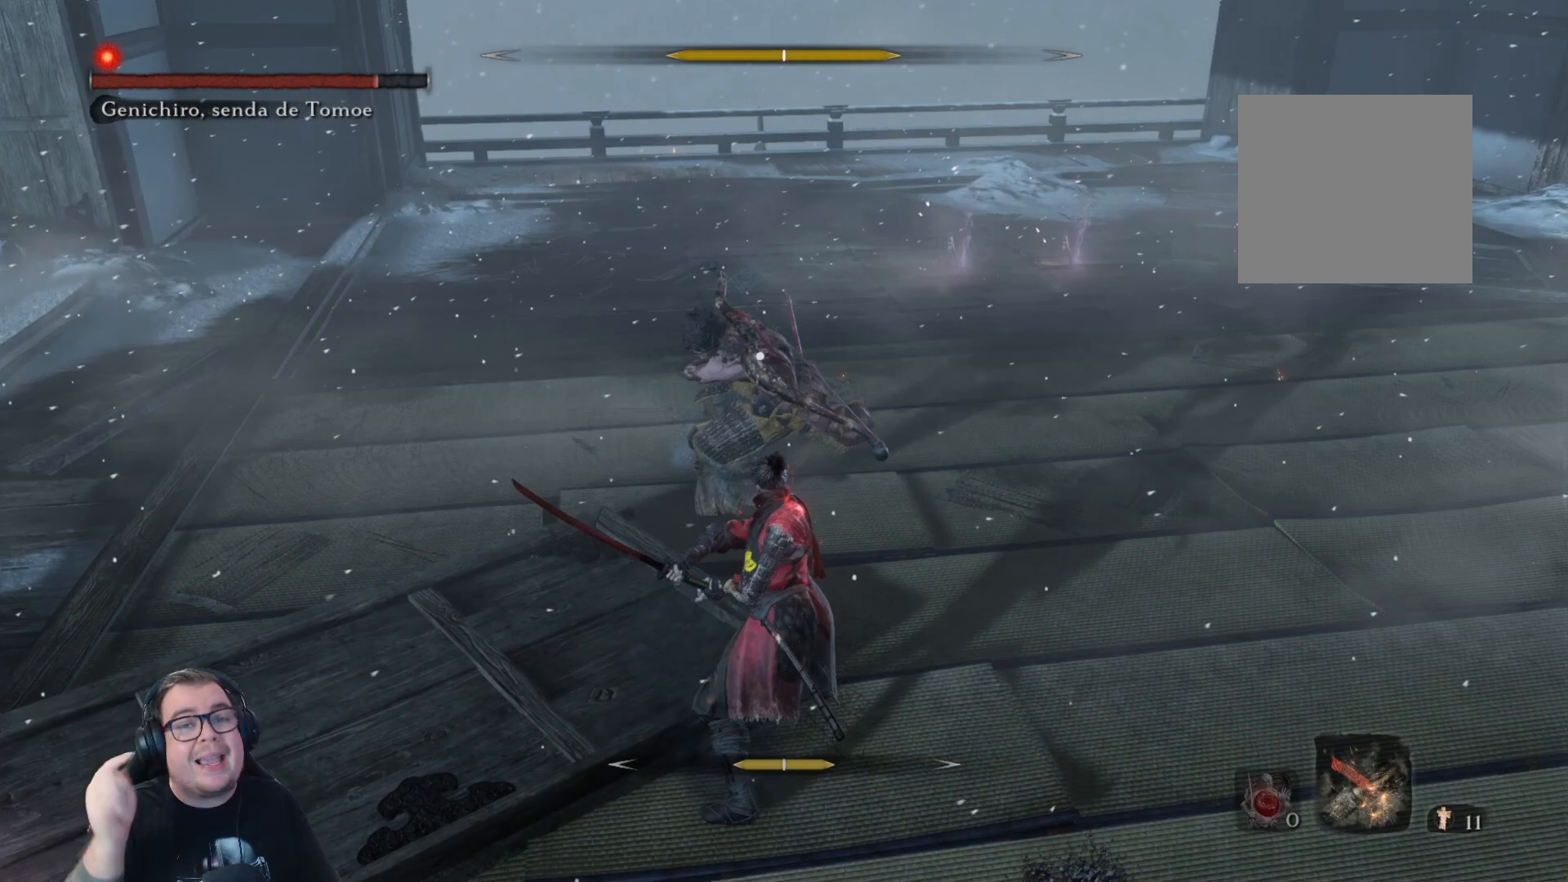
{"buttons": [], "left_stick": "down", "right_stick": "center", "button_events": []}
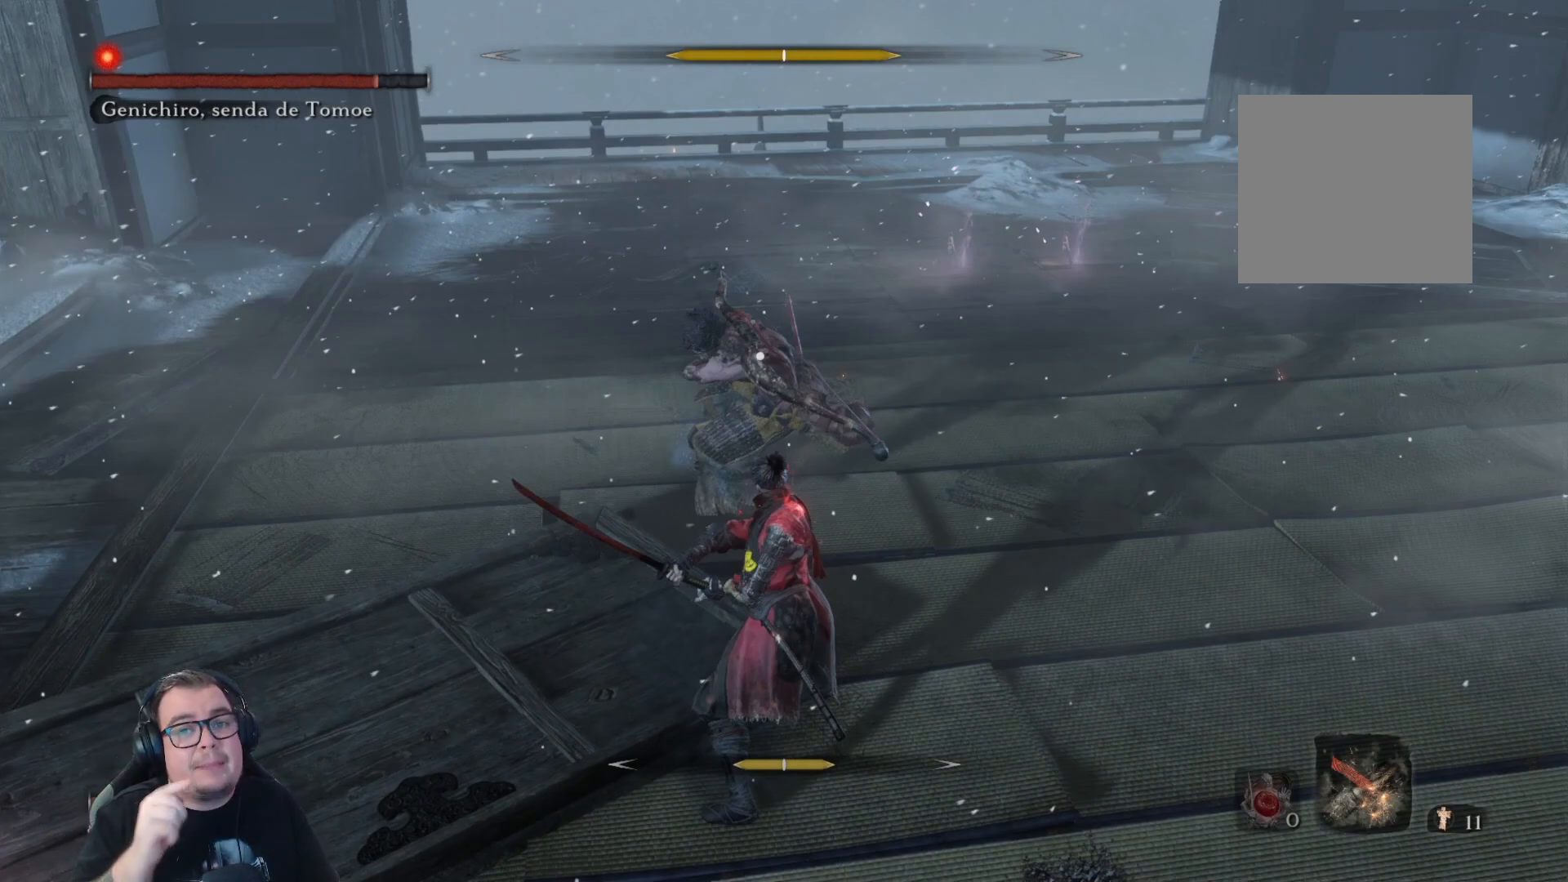
{"buttons": [], "left_stick": "down", "right_stick": "center", "button_events": []}
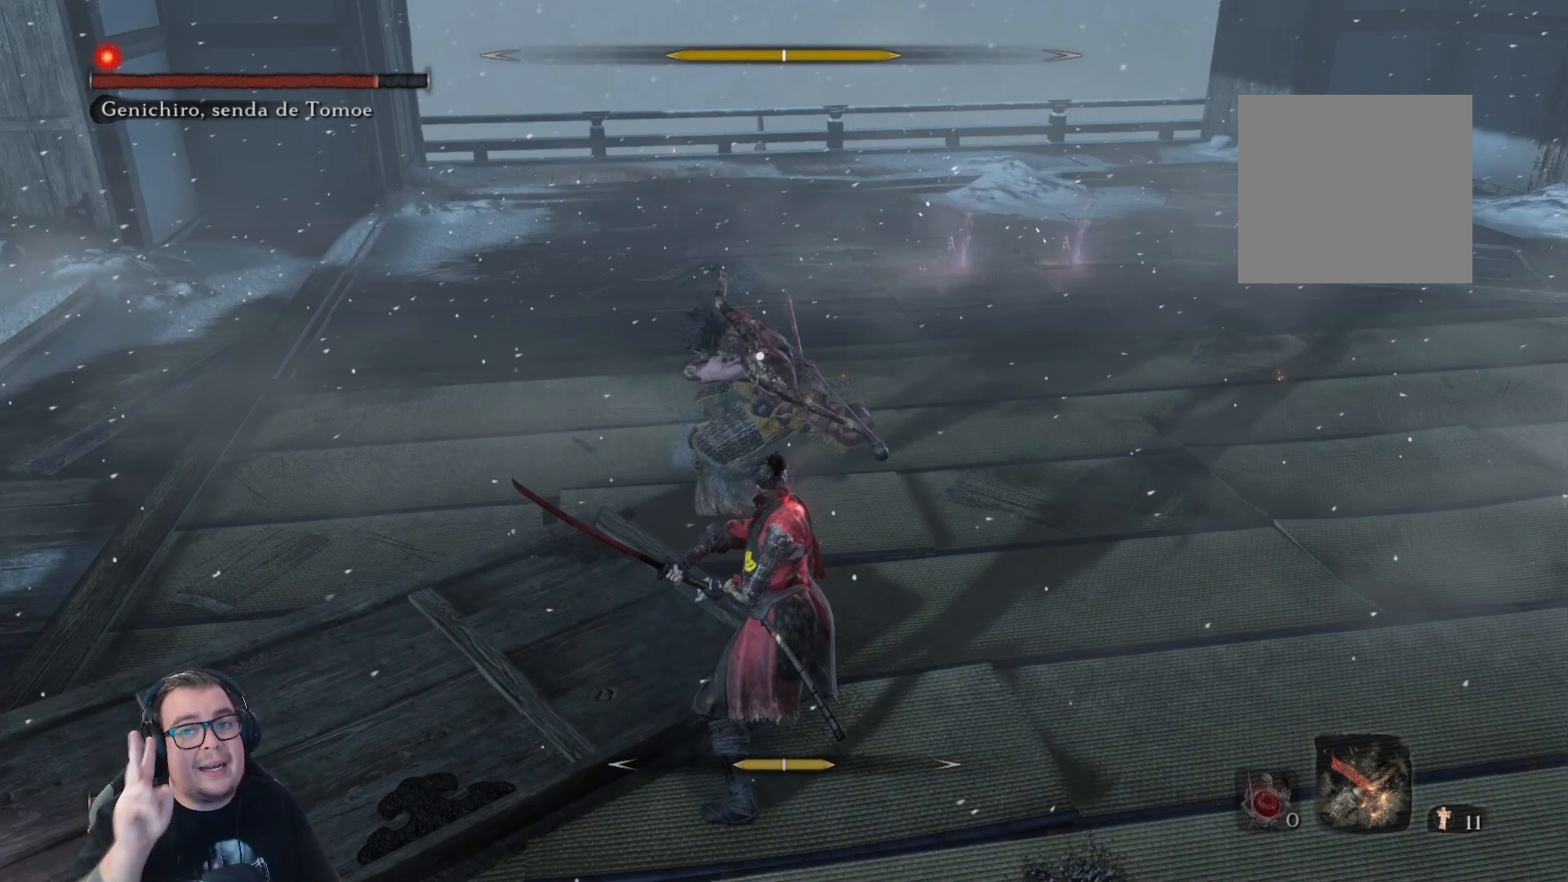
{"buttons": [], "left_stick": "down", "right_stick": "center", "button_events": []}
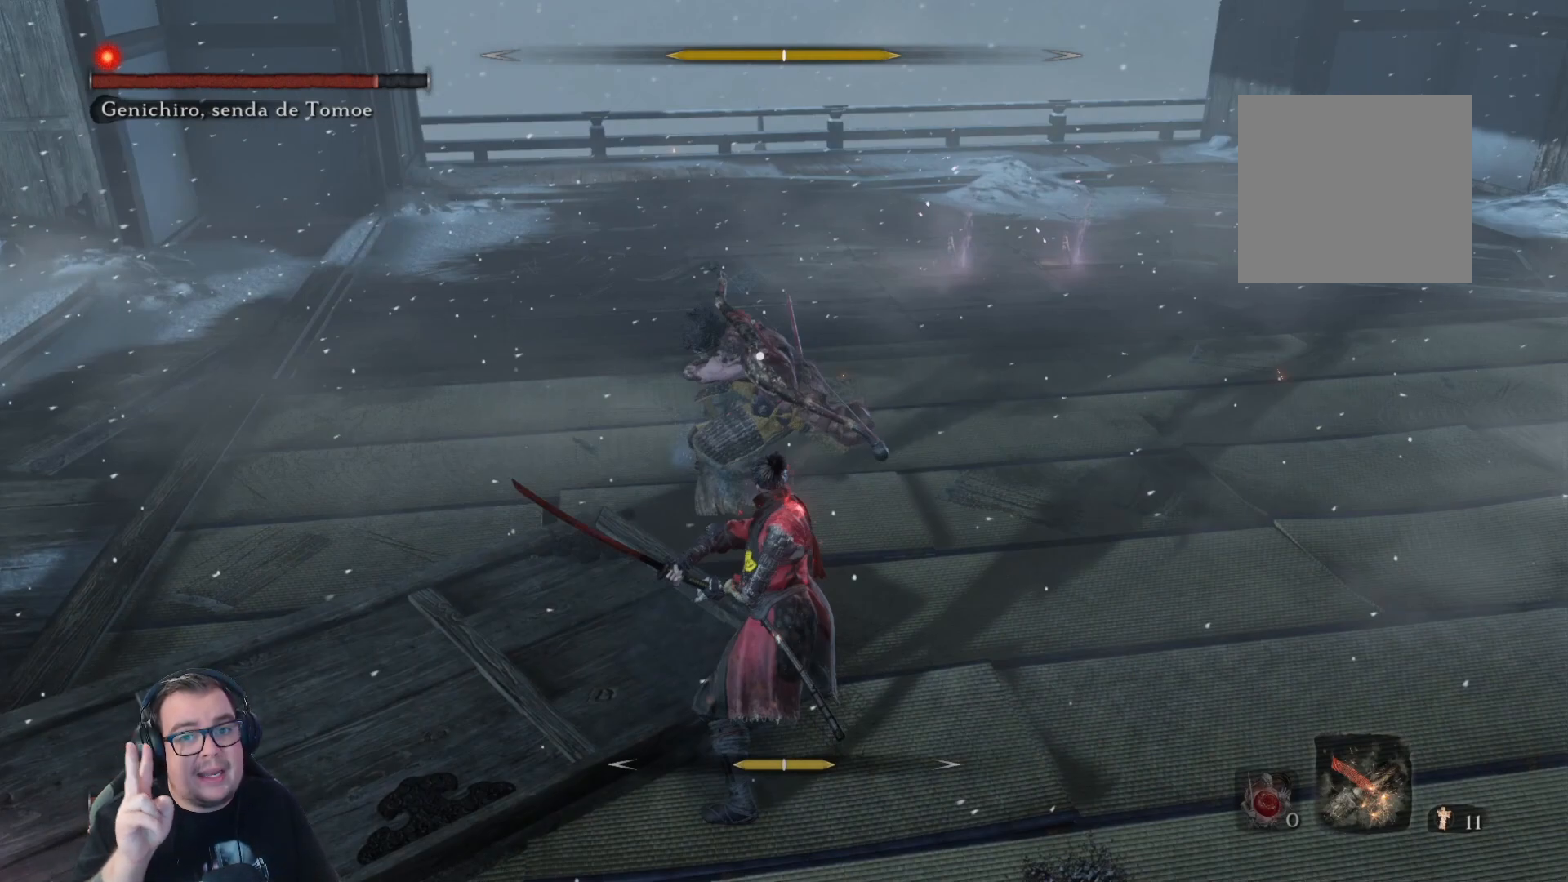
{"buttons": [], "left_stick": "down", "right_stick": "center", "button_events": []}
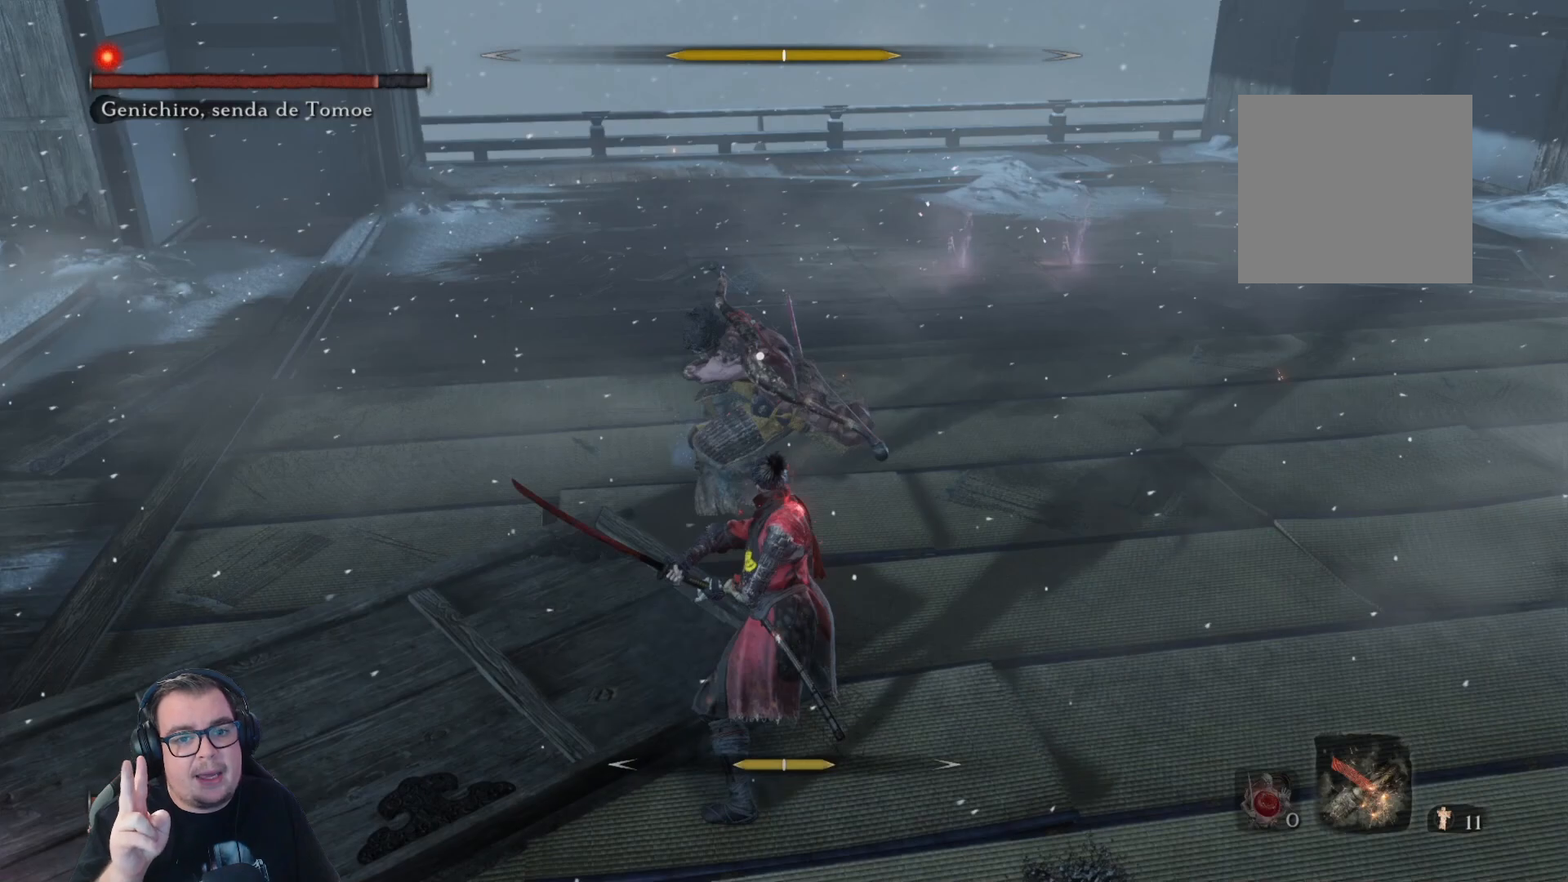
{"buttons": [], "left_stick": "down", "right_stick": "center", "button_events": []}
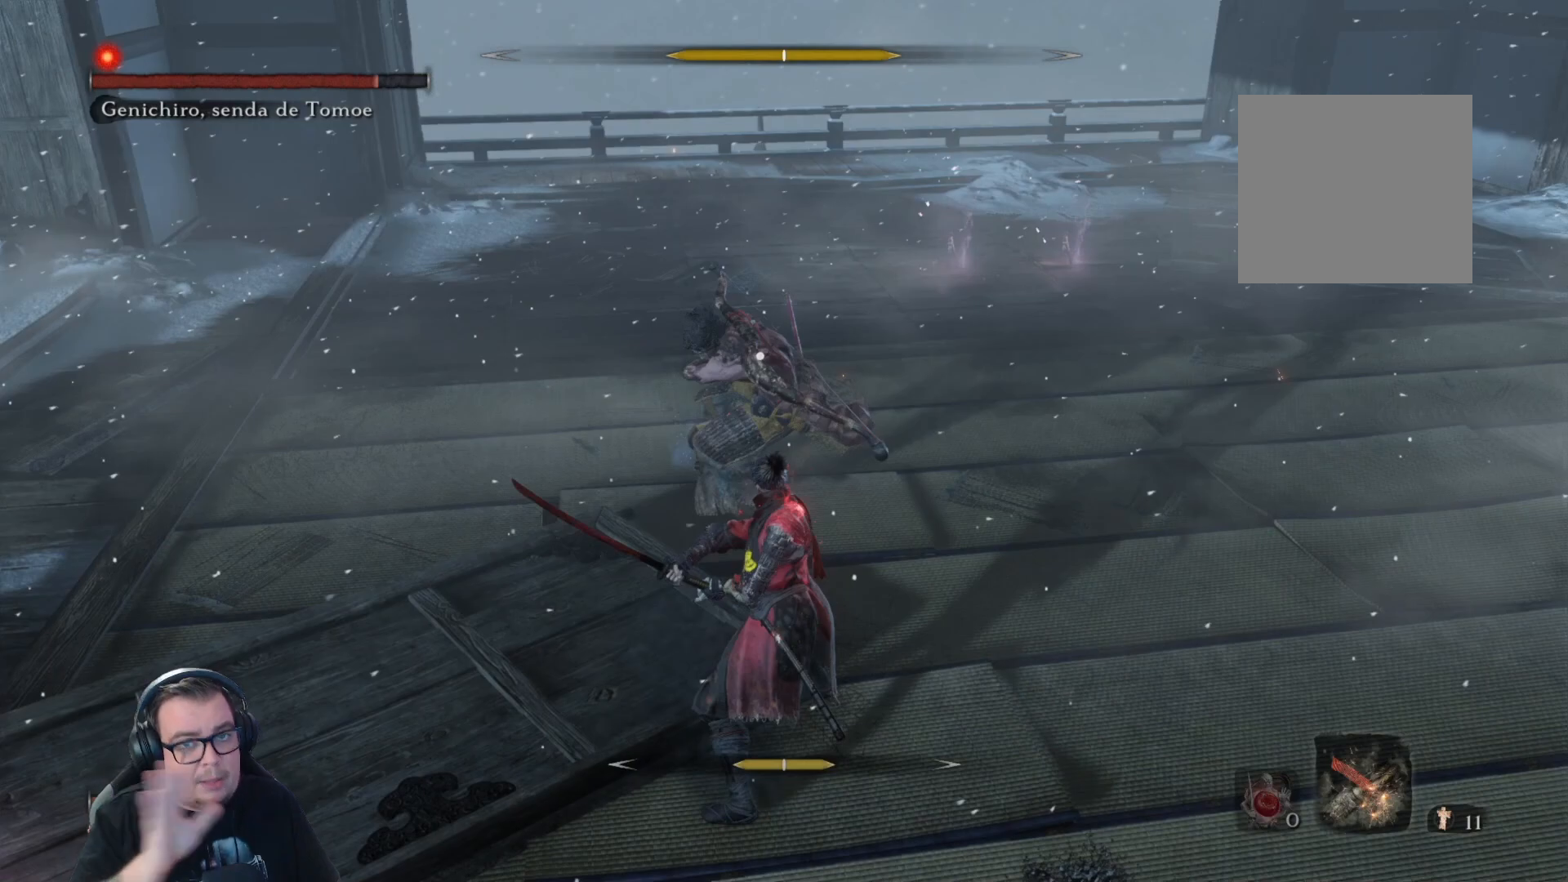
{"buttons": [], "left_stick": "down", "right_stick": "center", "button_events": []}
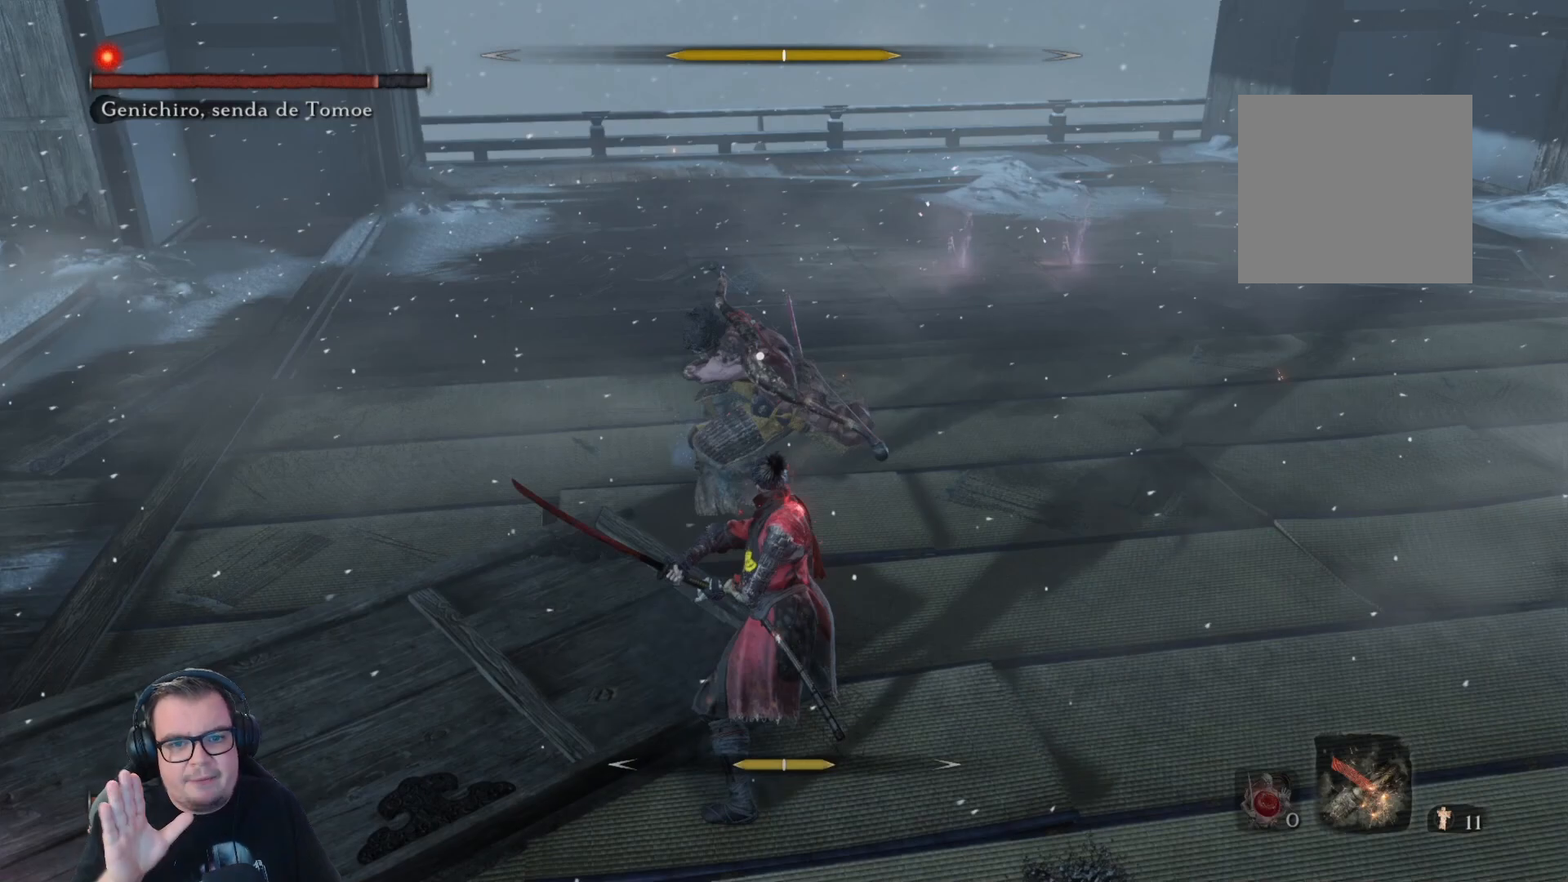
{"buttons": [], "left_stick": "down", "right_stick": "center", "button_events": []}
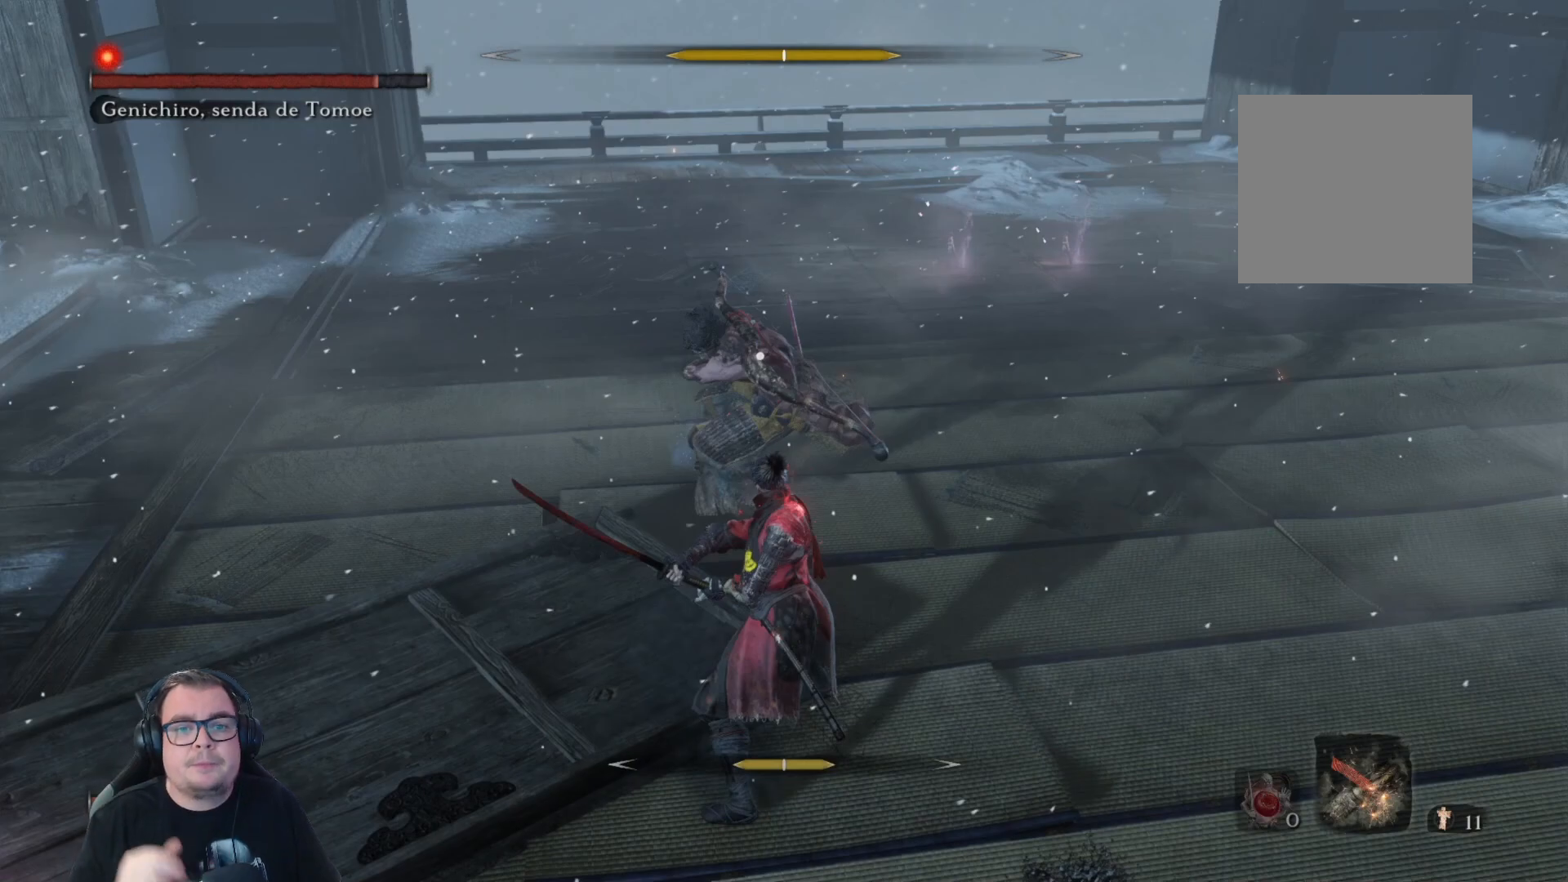
{"buttons": [], "left_stick": "down", "right_stick": "center", "button_events": []}
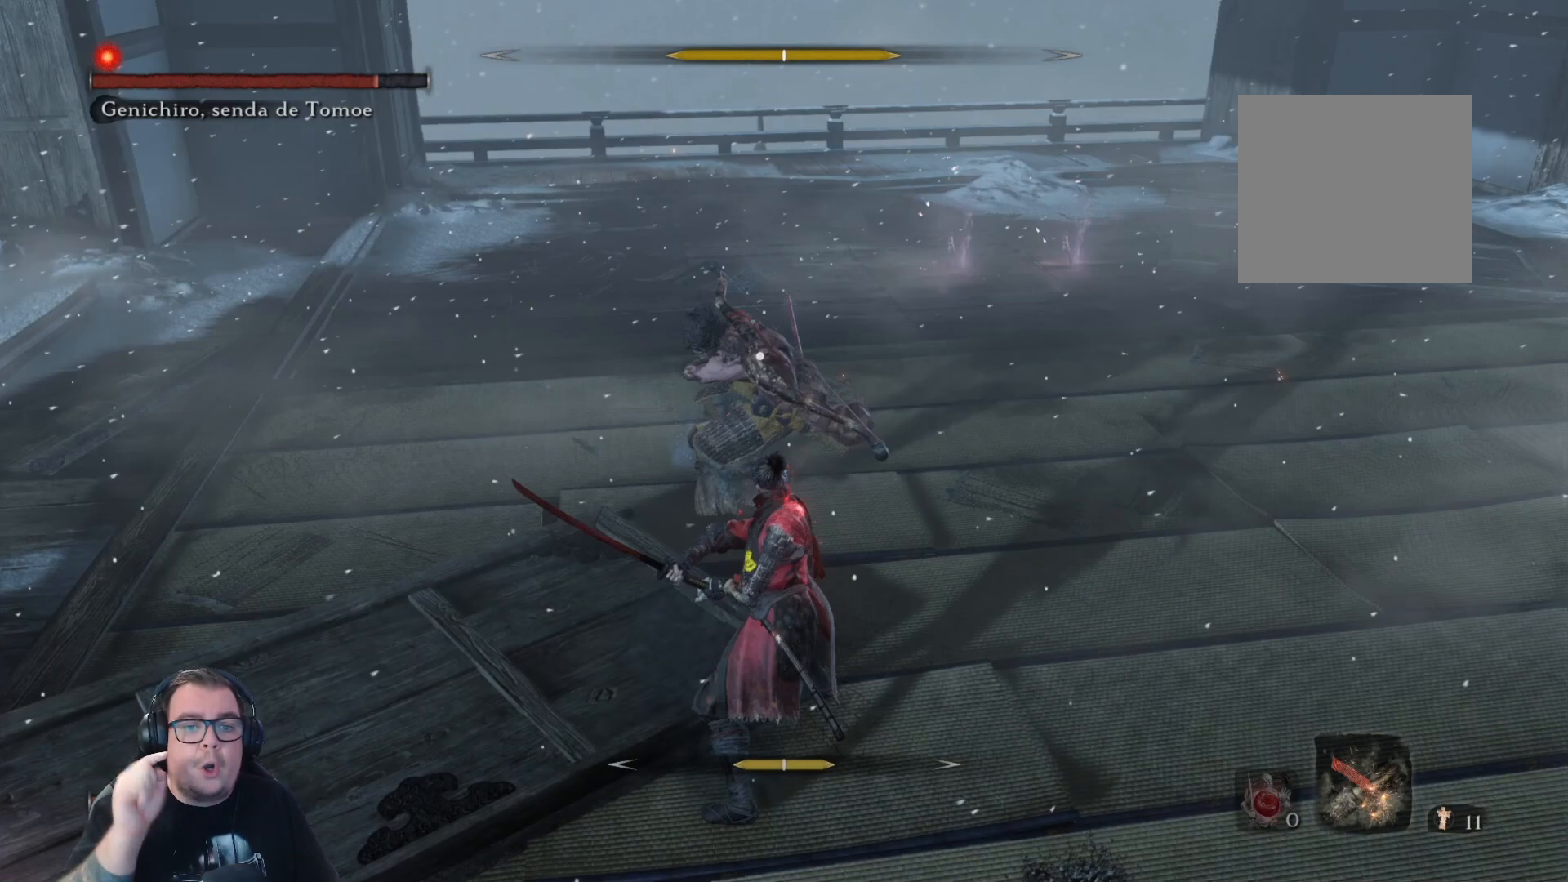
{"buttons": [], "left_stick": "down", "right_stick": "center", "button_events": []}
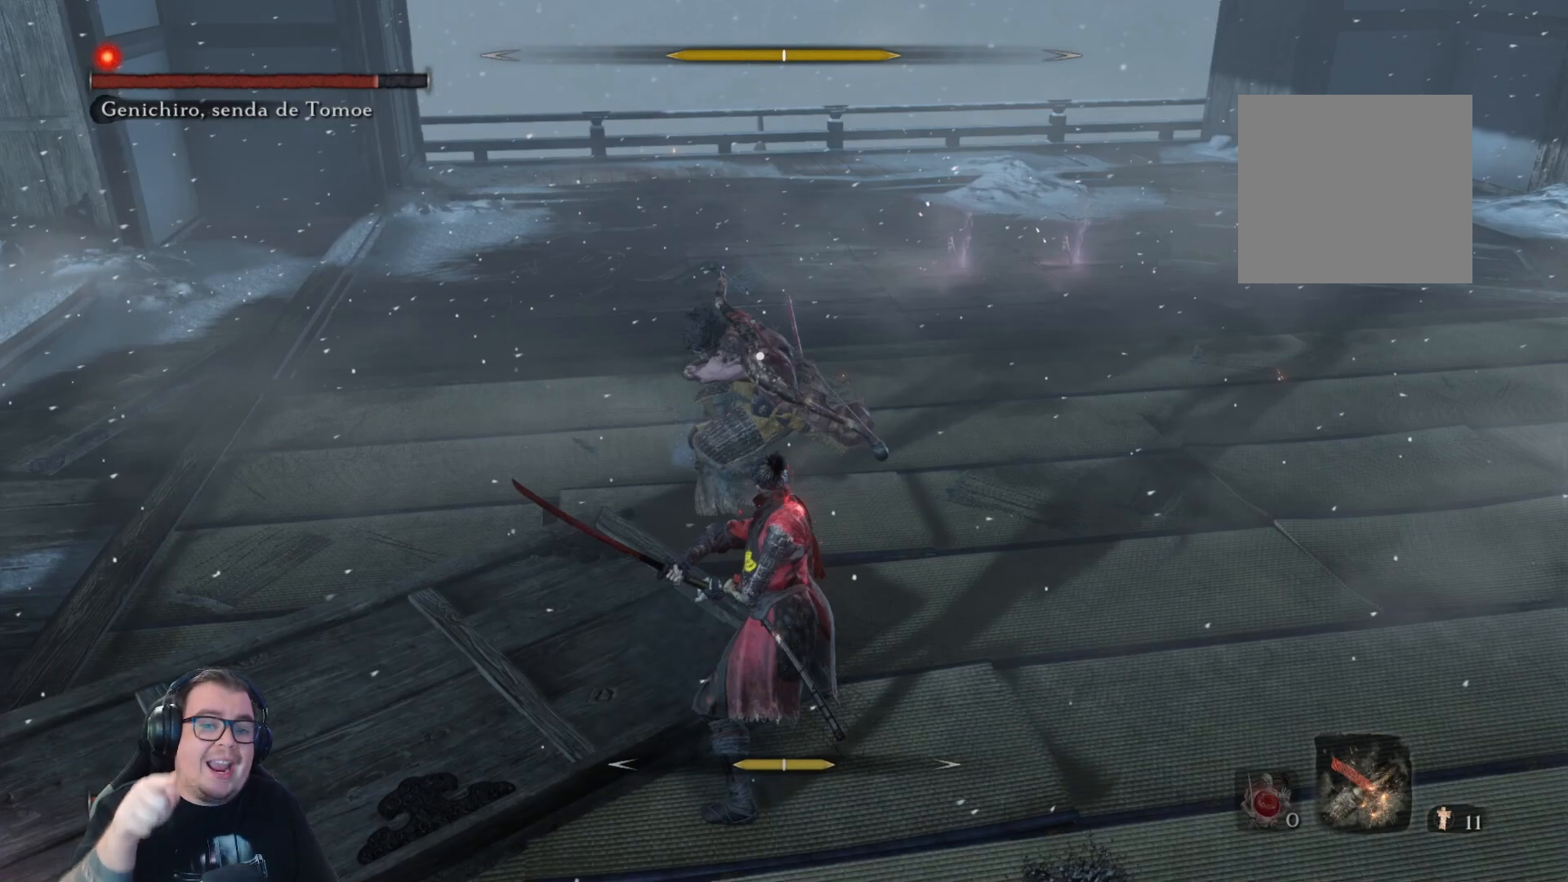
{"buttons": [], "left_stick": "down", "right_stick": "center", "button_events": []}
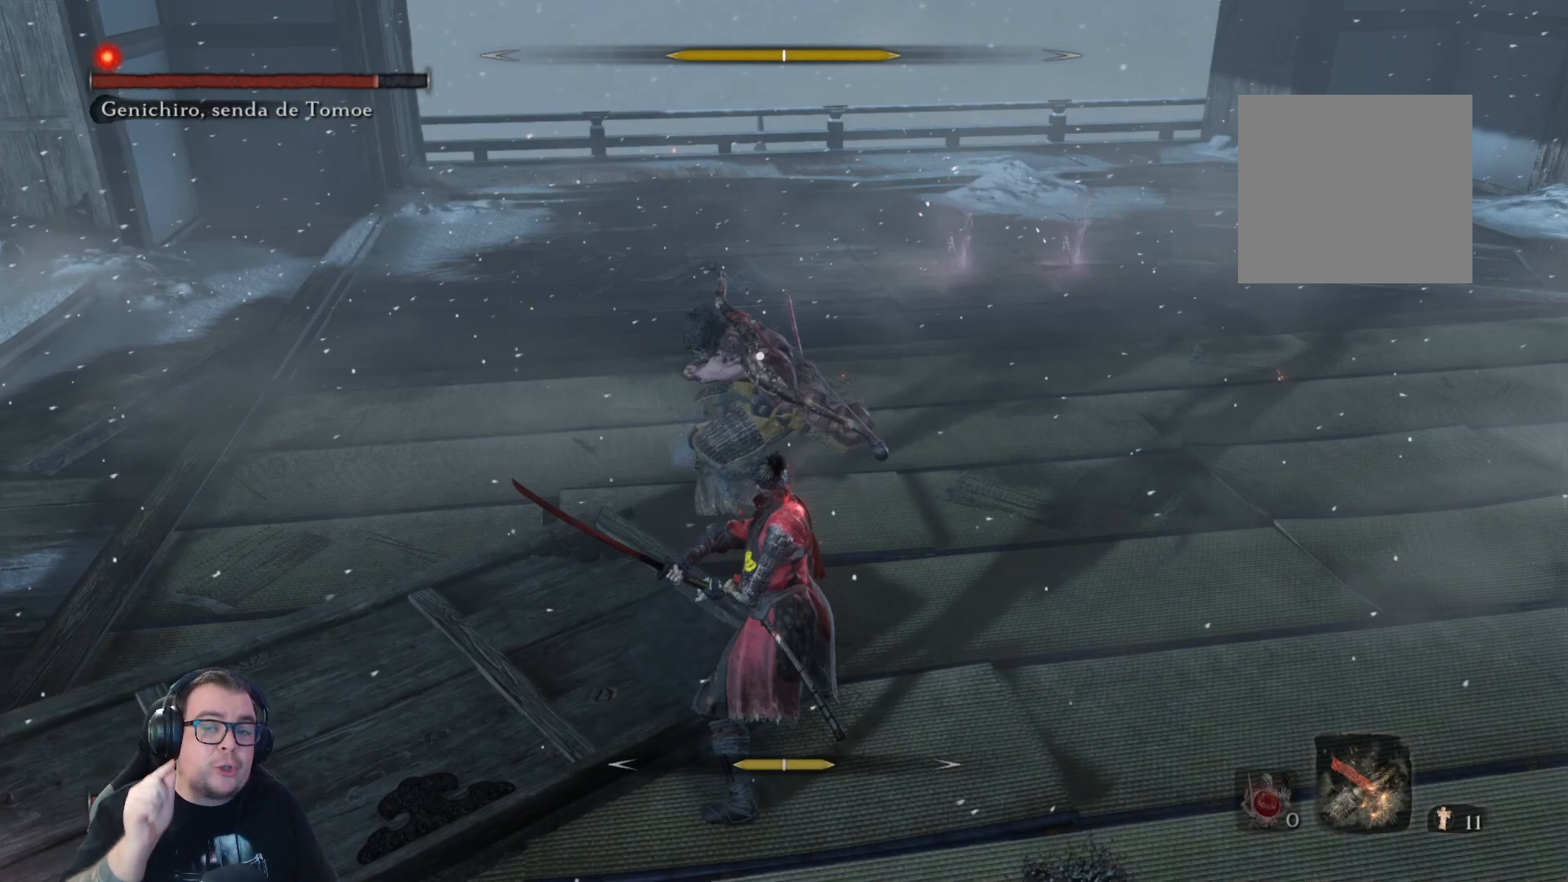
{"buttons": [], "left_stick": "down", "right_stick": "center", "button_events": []}
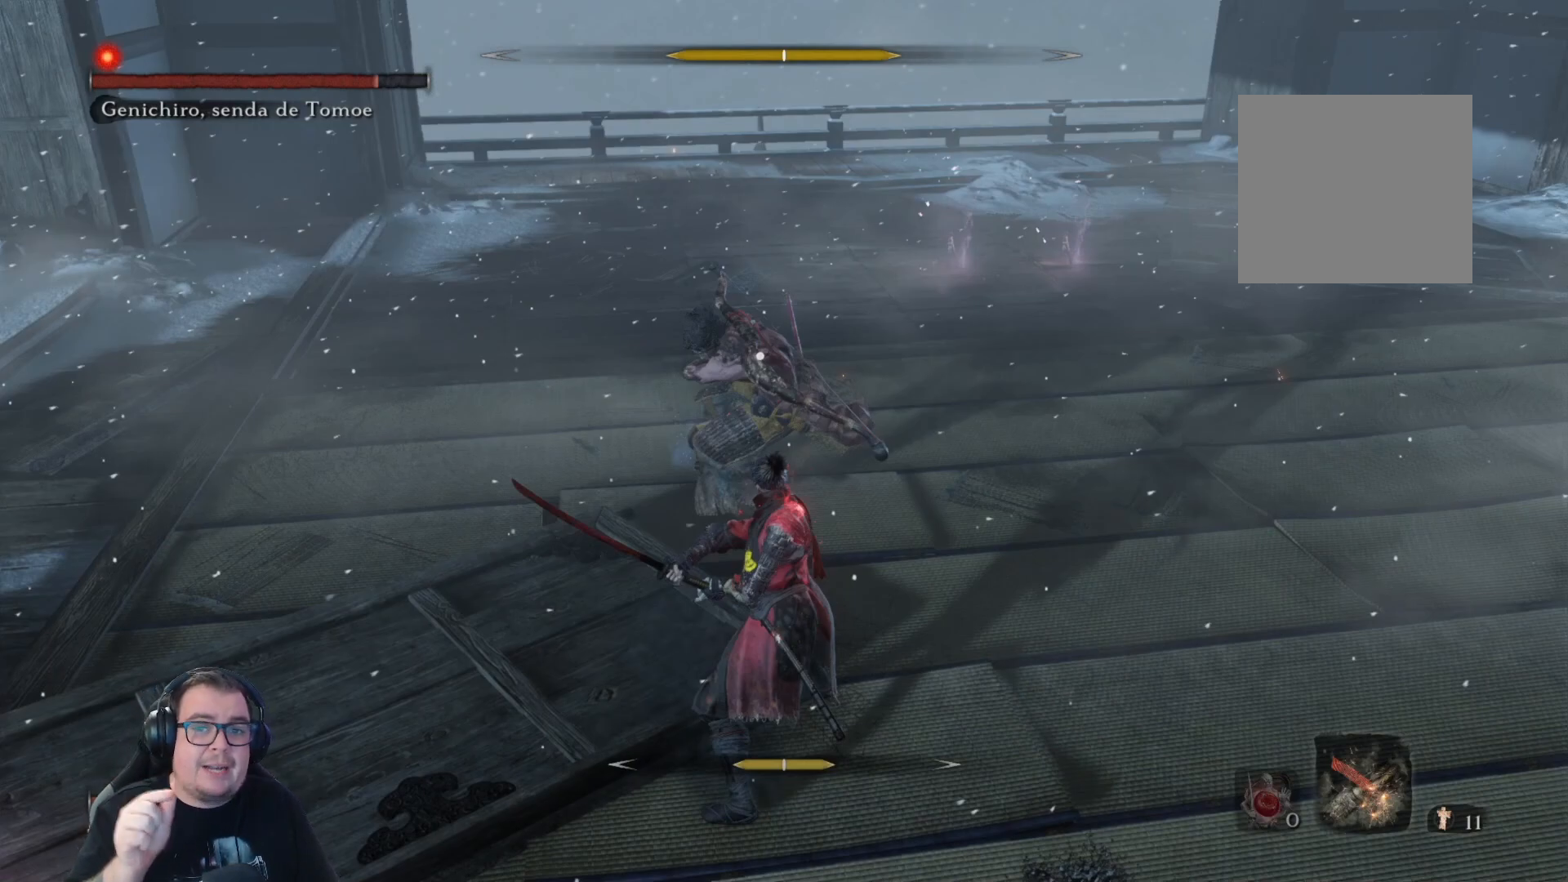
{"buttons": [], "left_stick": "down", "right_stick": "center", "button_events": []}
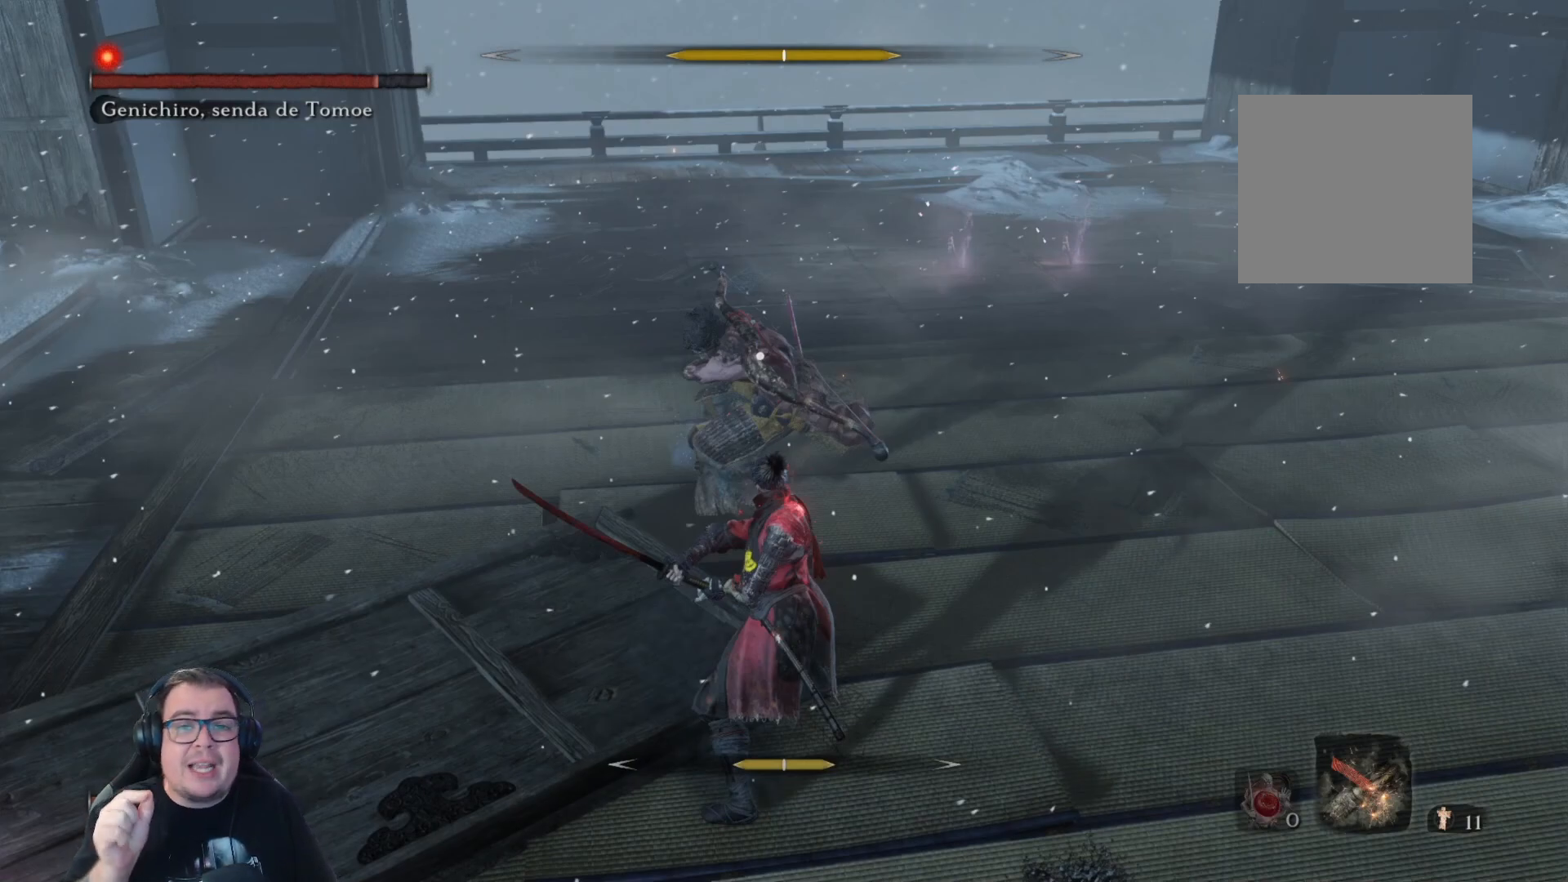
{"buttons": [], "left_stick": "down", "right_stick": "center", "button_events": []}
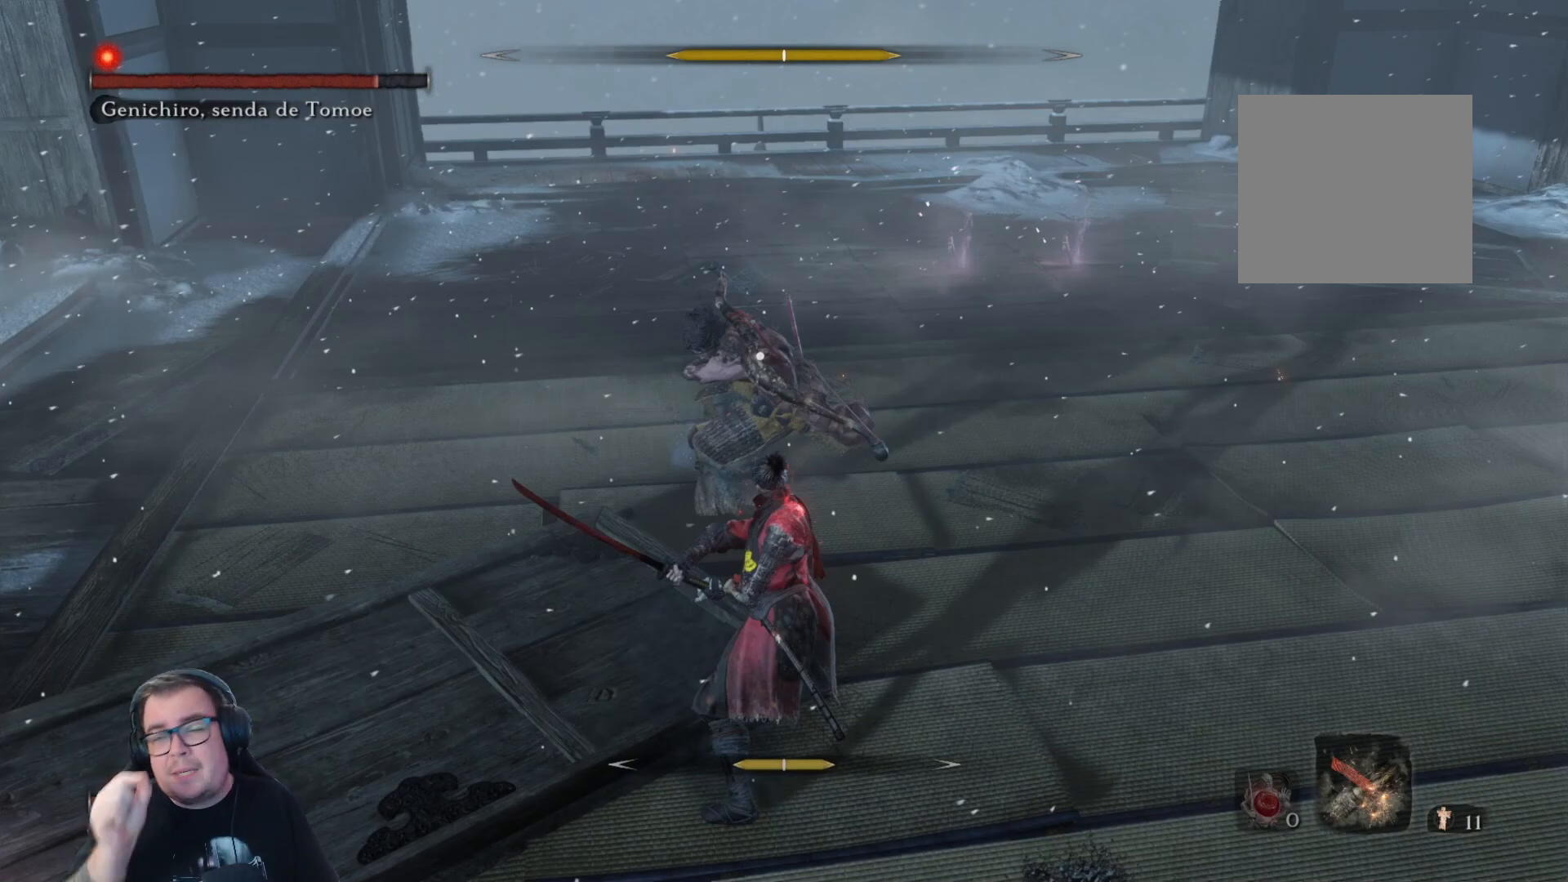
{"buttons": [], "left_stick": "down", "right_stick": "center", "button_events": []}
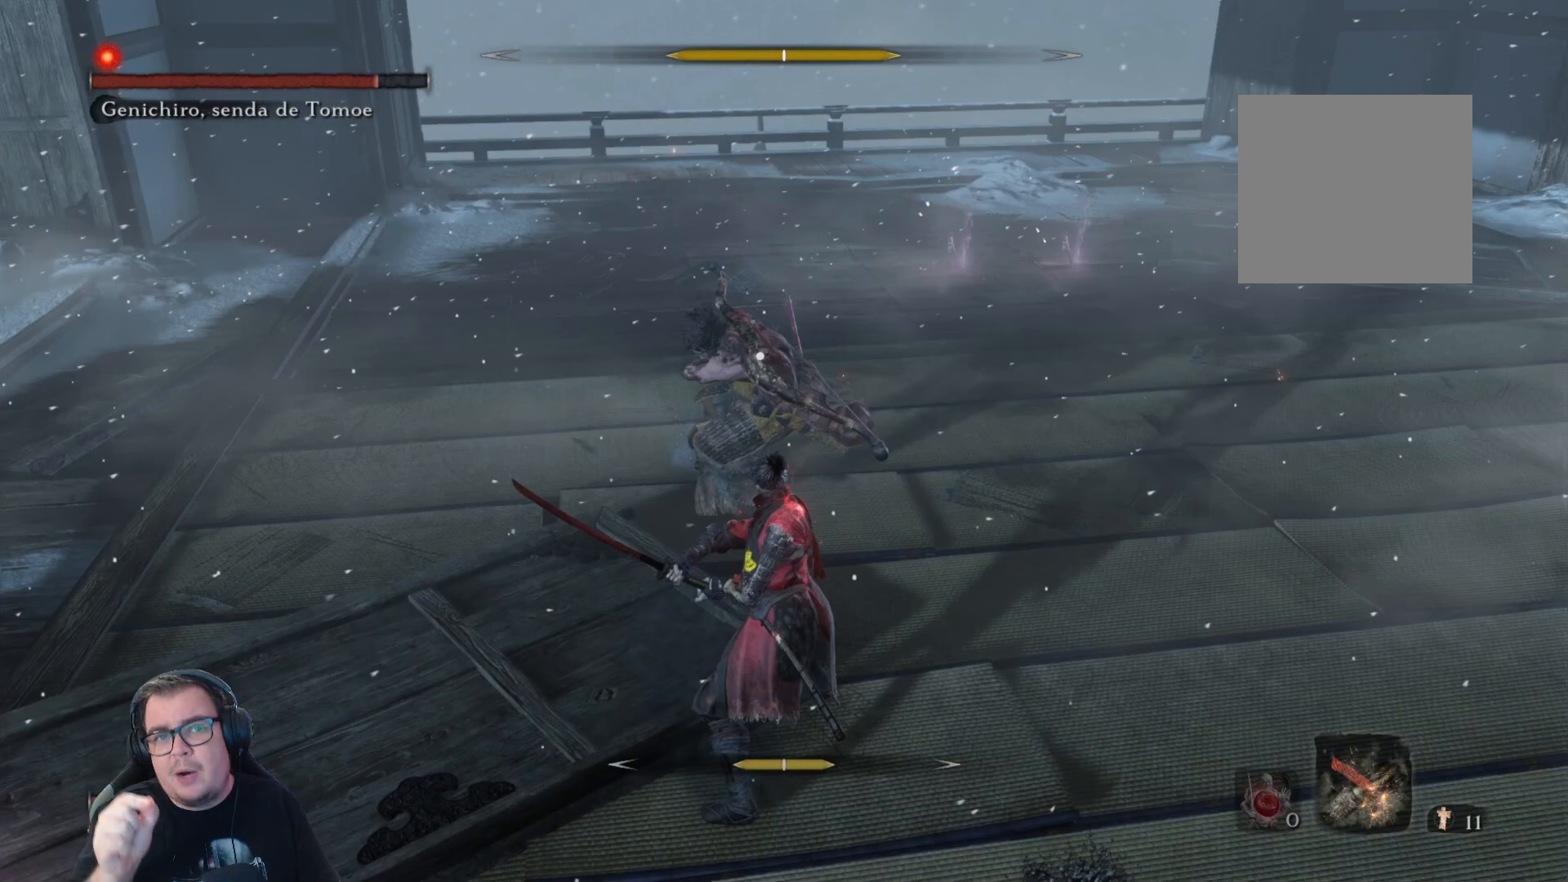
{"buttons": [], "left_stick": "down", "right_stick": "center", "button_events": []}
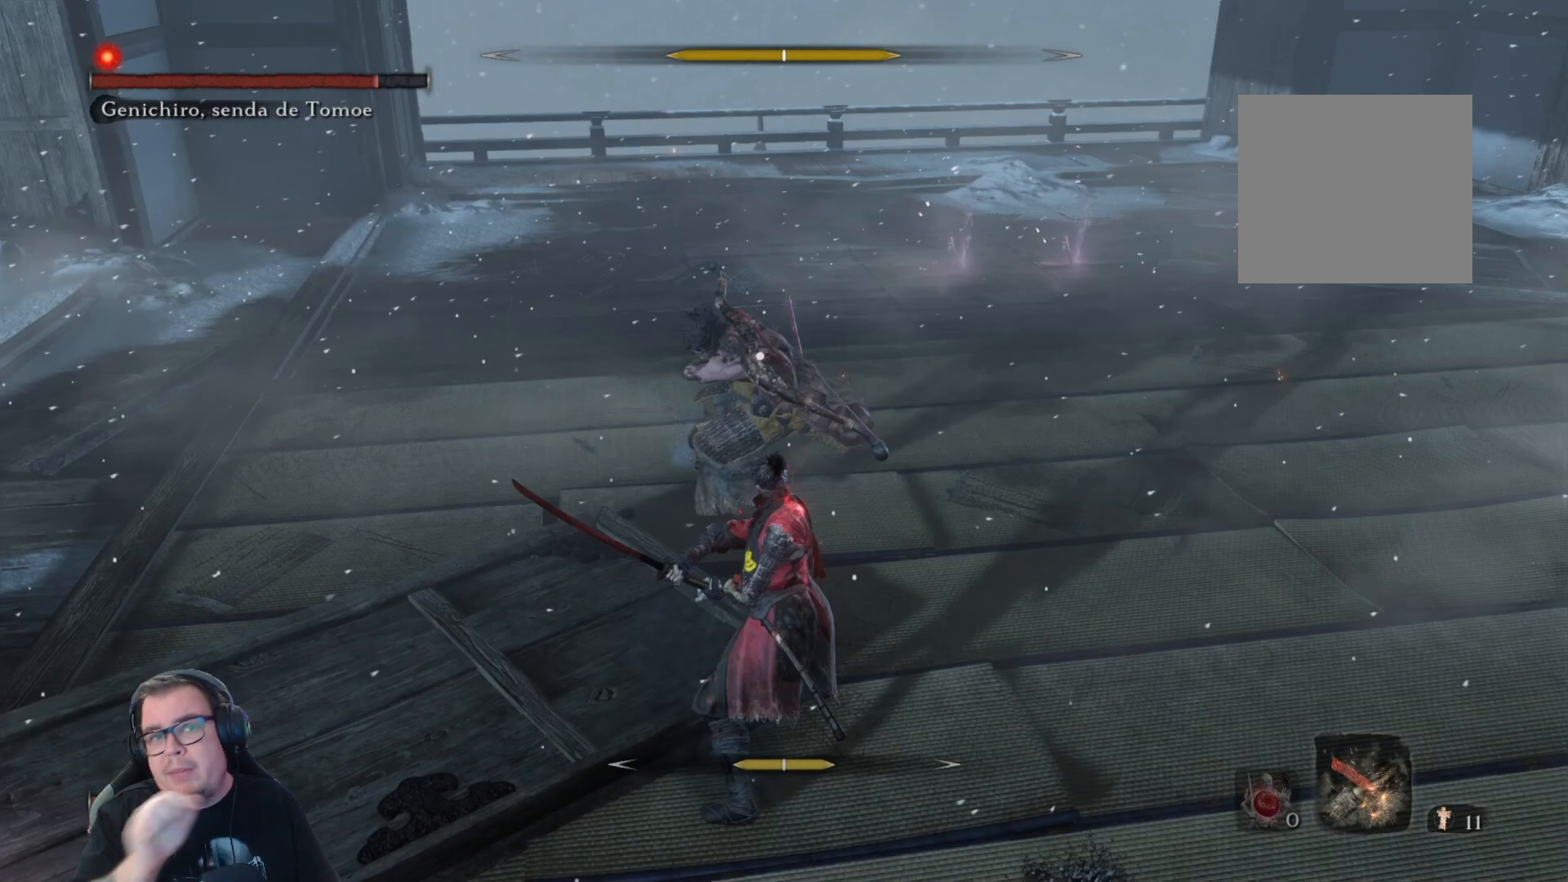
{"buttons": [], "left_stick": "down", "right_stick": "center", "button_events": []}
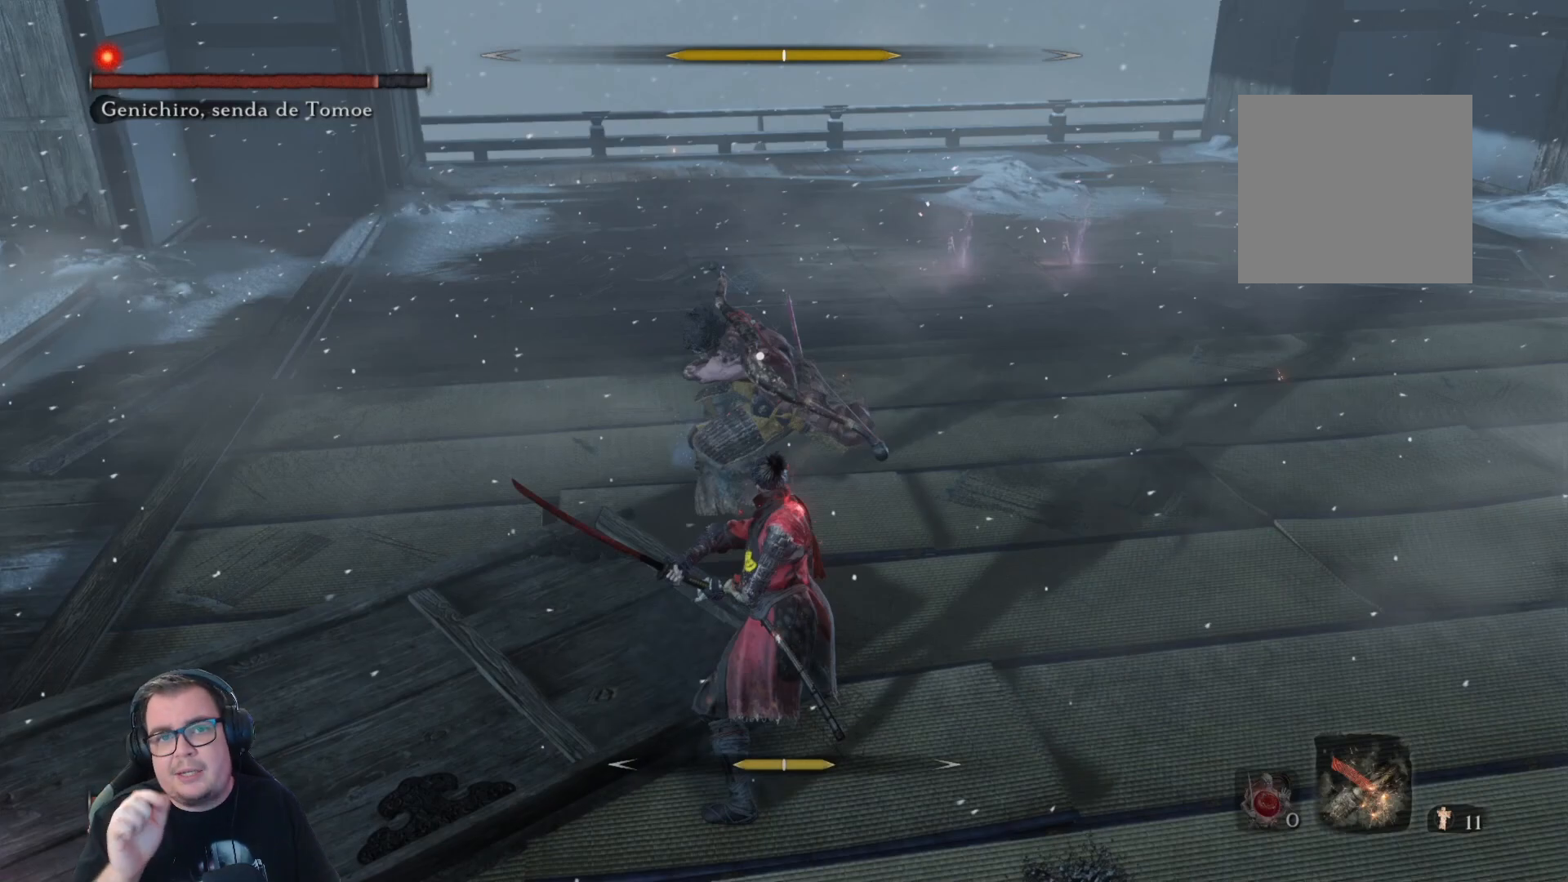
{"buttons": [], "left_stick": "down", "right_stick": "center", "button_events": []}
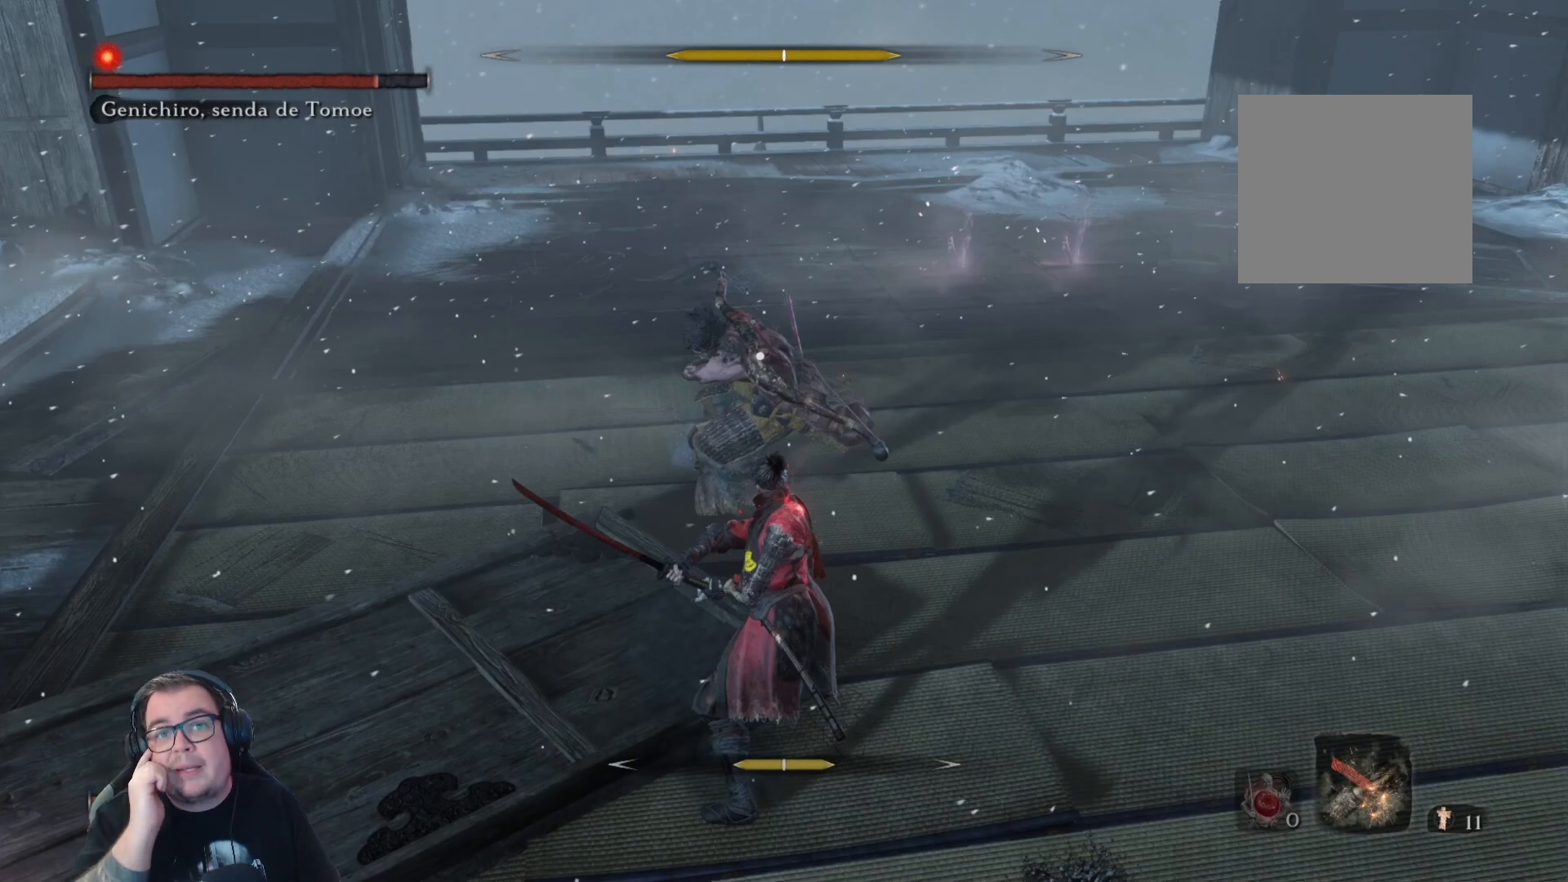
{"buttons": [], "left_stick": "down", "right_stick": "center", "button_events": []}
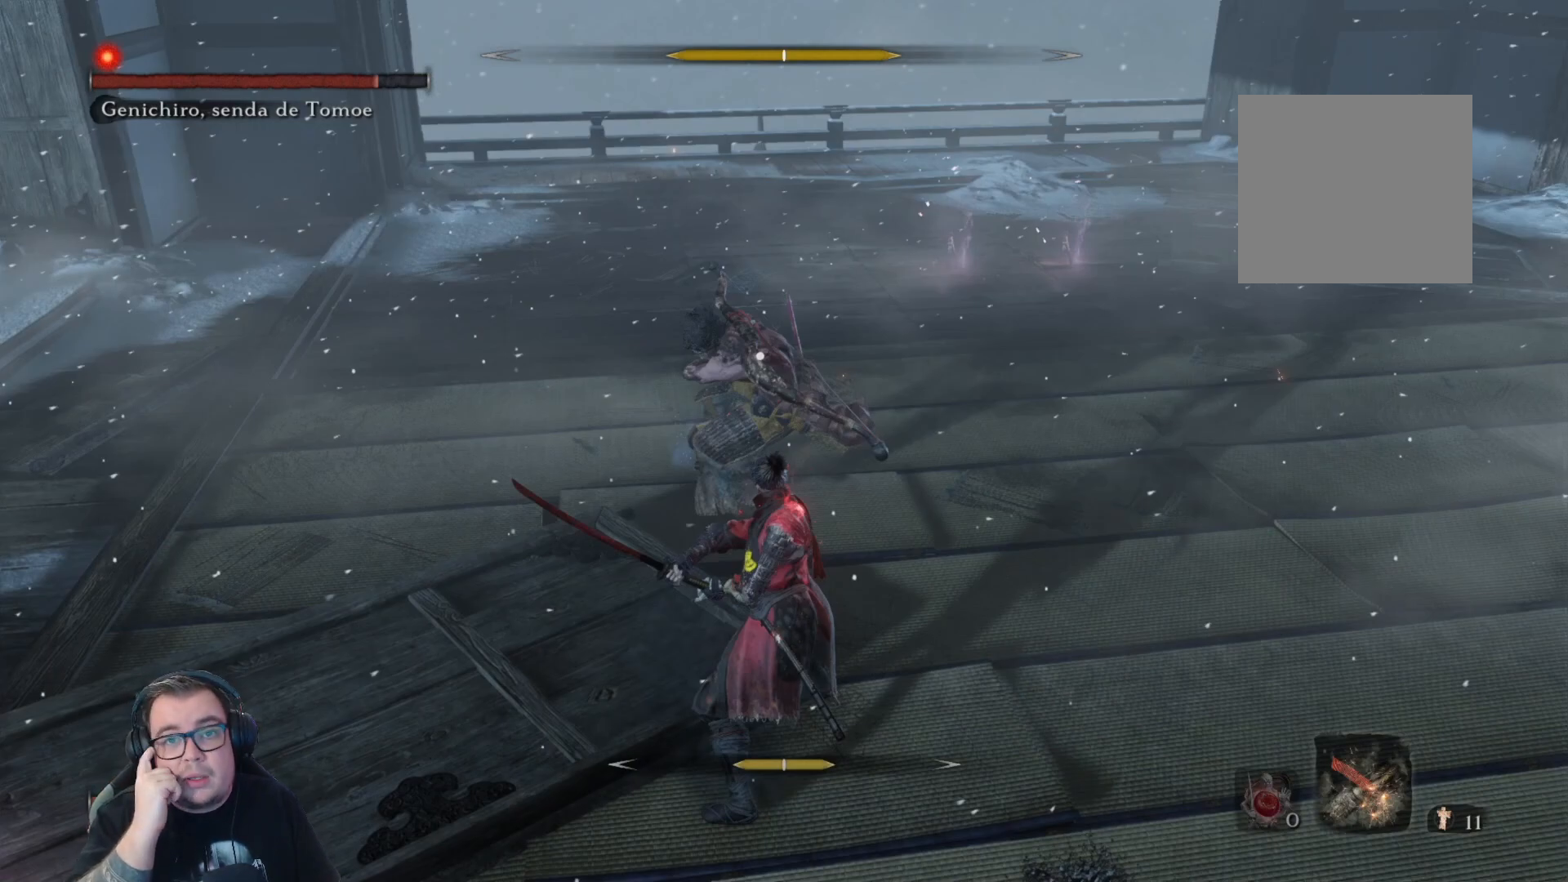
{"buttons": [], "left_stick": "down", "right_stick": "center", "button_events": []}
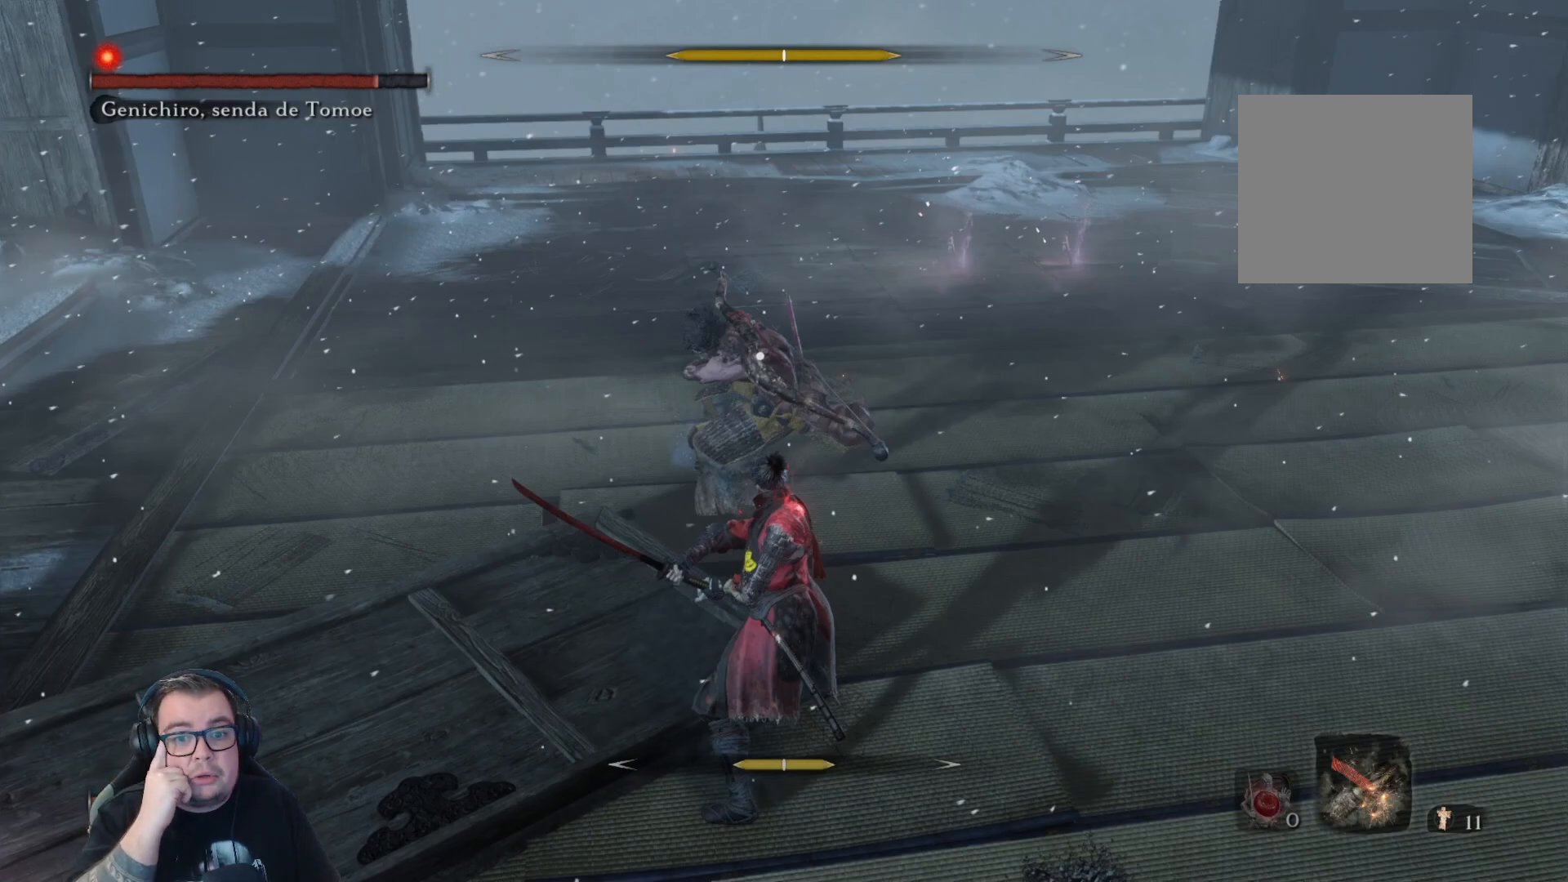
{"buttons": [], "left_stick": "down", "right_stick": "center", "button_events": []}
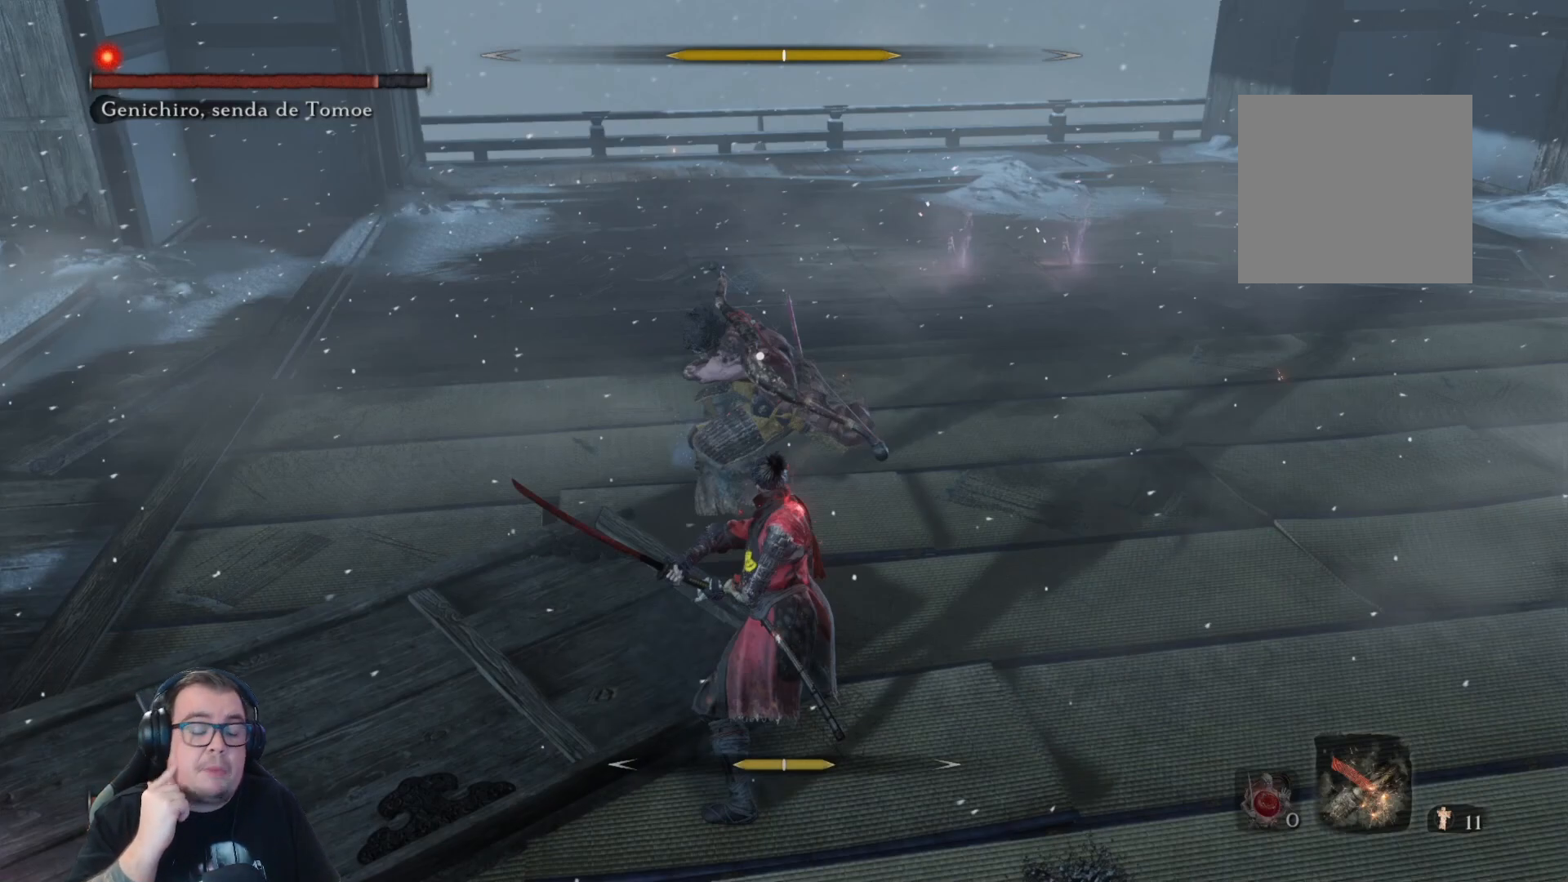
{"buttons": [], "left_stick": "down", "right_stick": "center", "button_events": []}
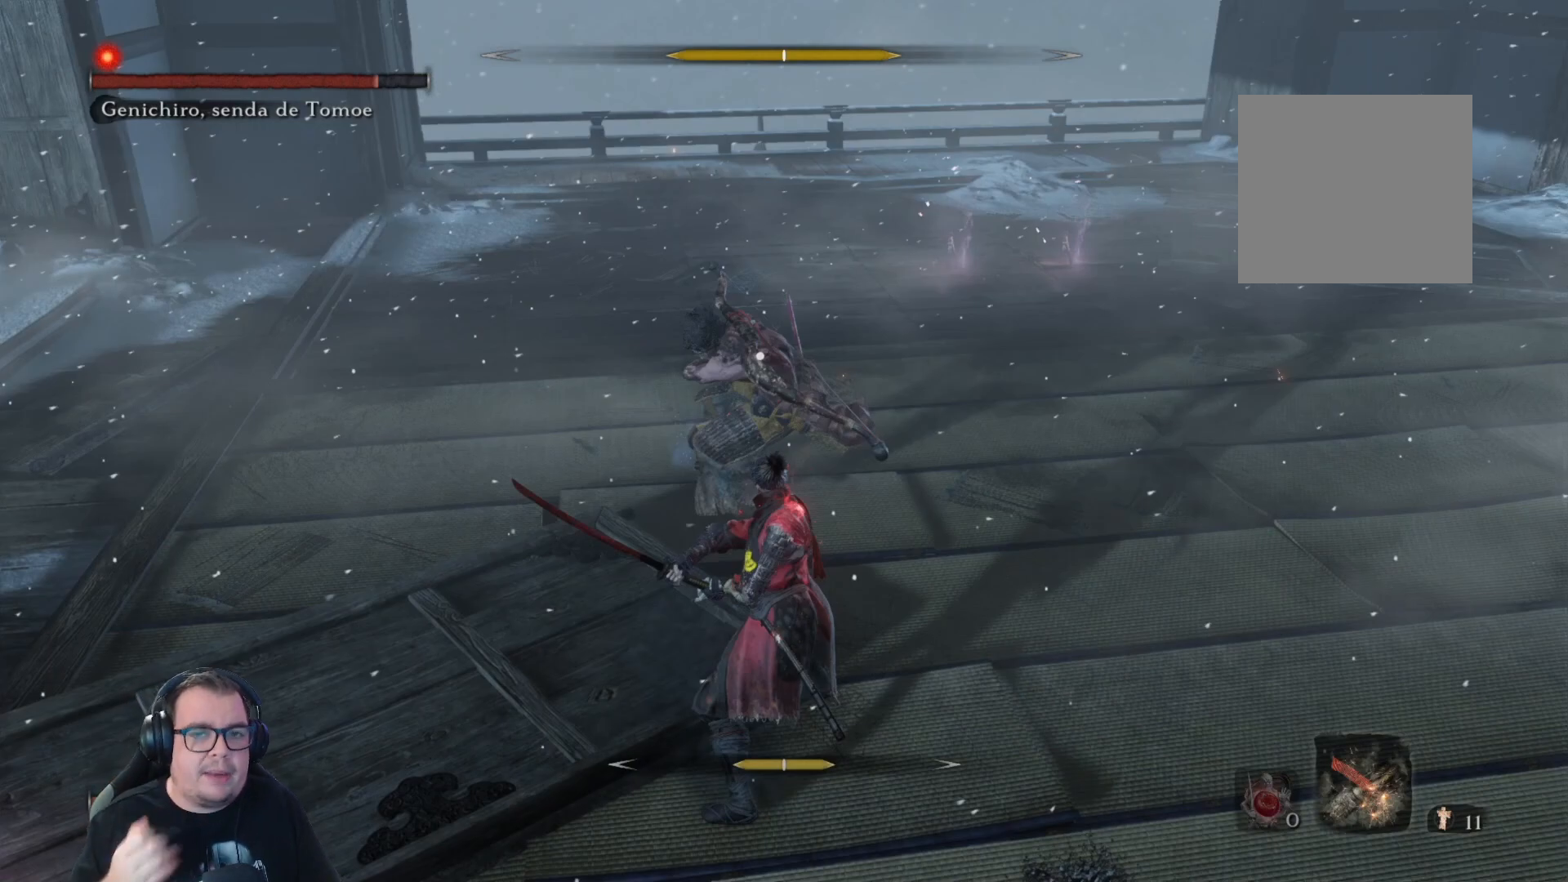
{"buttons": [], "left_stick": "down", "right_stick": "center", "button_events": []}